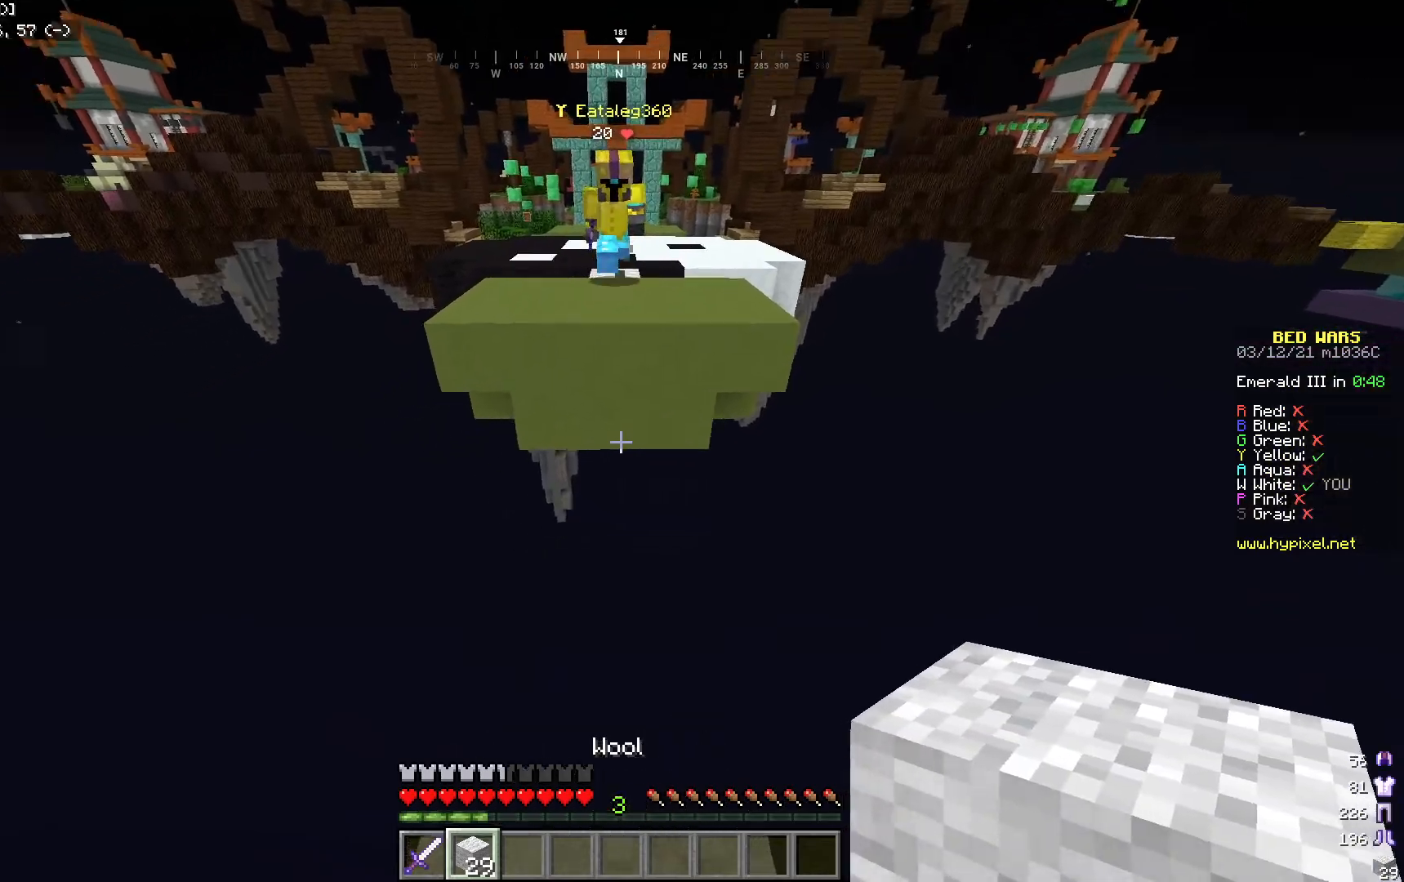
Gameplay with keyboard and mouse; each line is a JSON object with the keys and mouse buttons held at the frame after it. "events" lists presses ("down") and releases ("up") of "a", "d", "s", "w", "mouse_left" and "mouse_right" between this image and that frame as [ms after this image, input, new state], when the widget could be followed in between. "mouse_left", "mouse_right" = the "left", "right" buttons of the "mouse" list. No other keys are recorded. Fast repeated clicks can show as one long hold. Mouse movement is not recorded.
{"keys": ["d", "s"], "mouse": [], "events": [[17, "d", "down"], [184, "w", "up"], [334, "s", "down"]]}
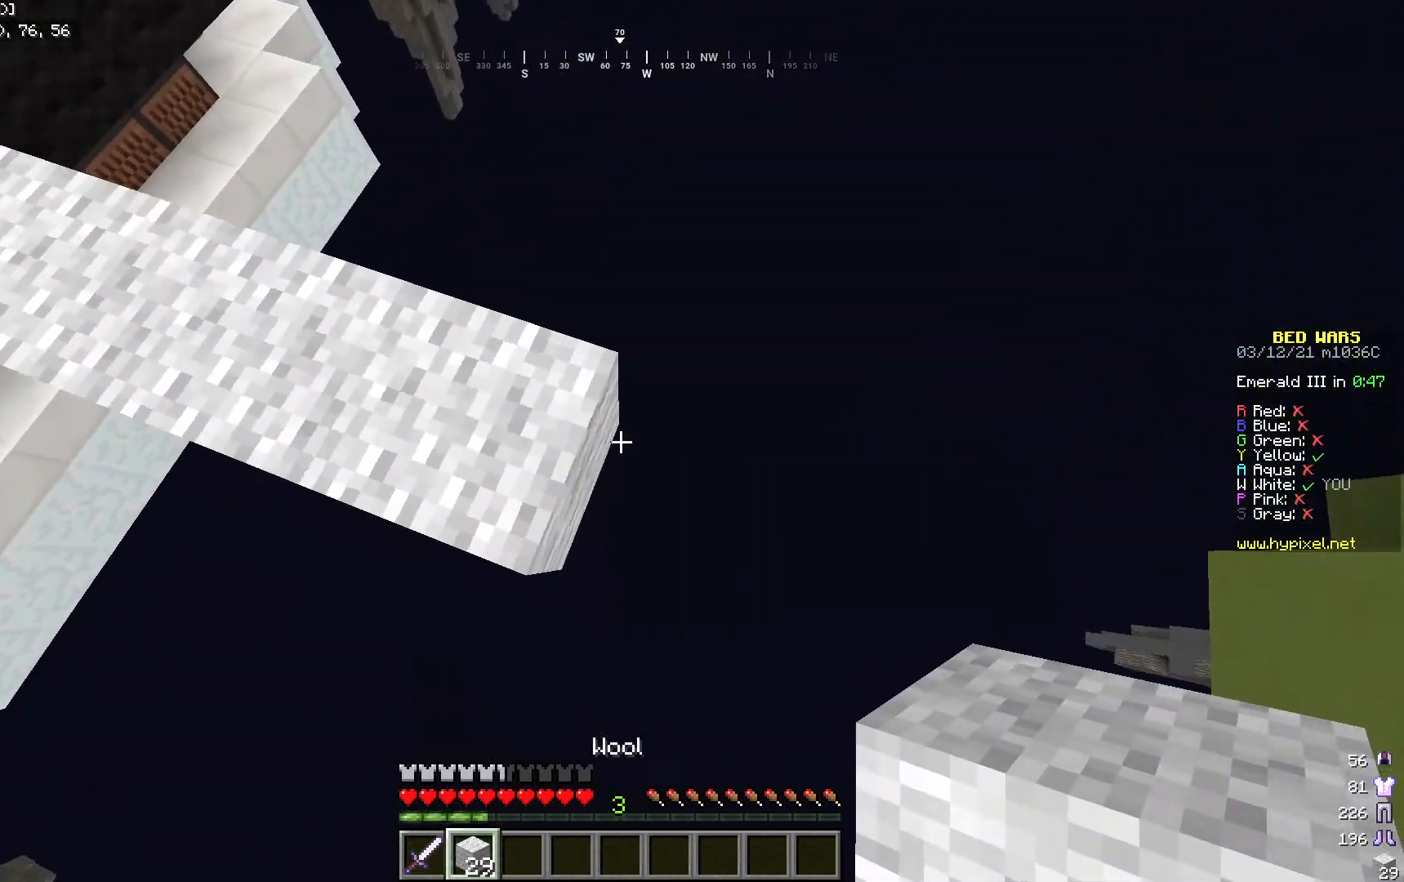
{"keys": ["d"], "mouse": ["right"], "events": [[117, "mouse_right", "down"], [317, "mouse_right", "up"], [384, "s", "up"], [434, "mouse_right", "down"]]}
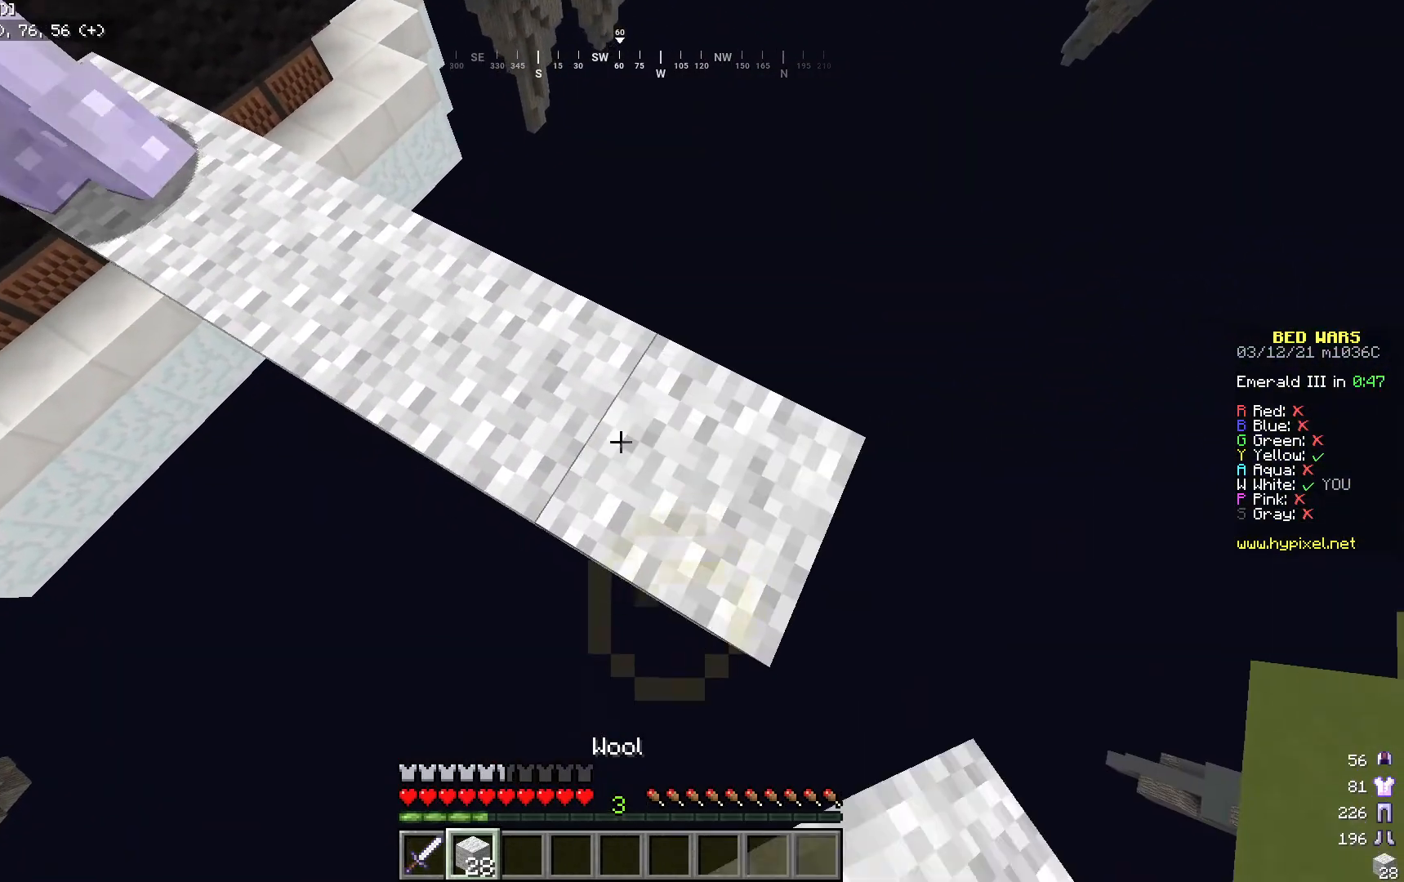
{"keys": ["d", "s"], "mouse": [], "events": [[83, "mouse_right", "up"], [184, "s", "down"]]}
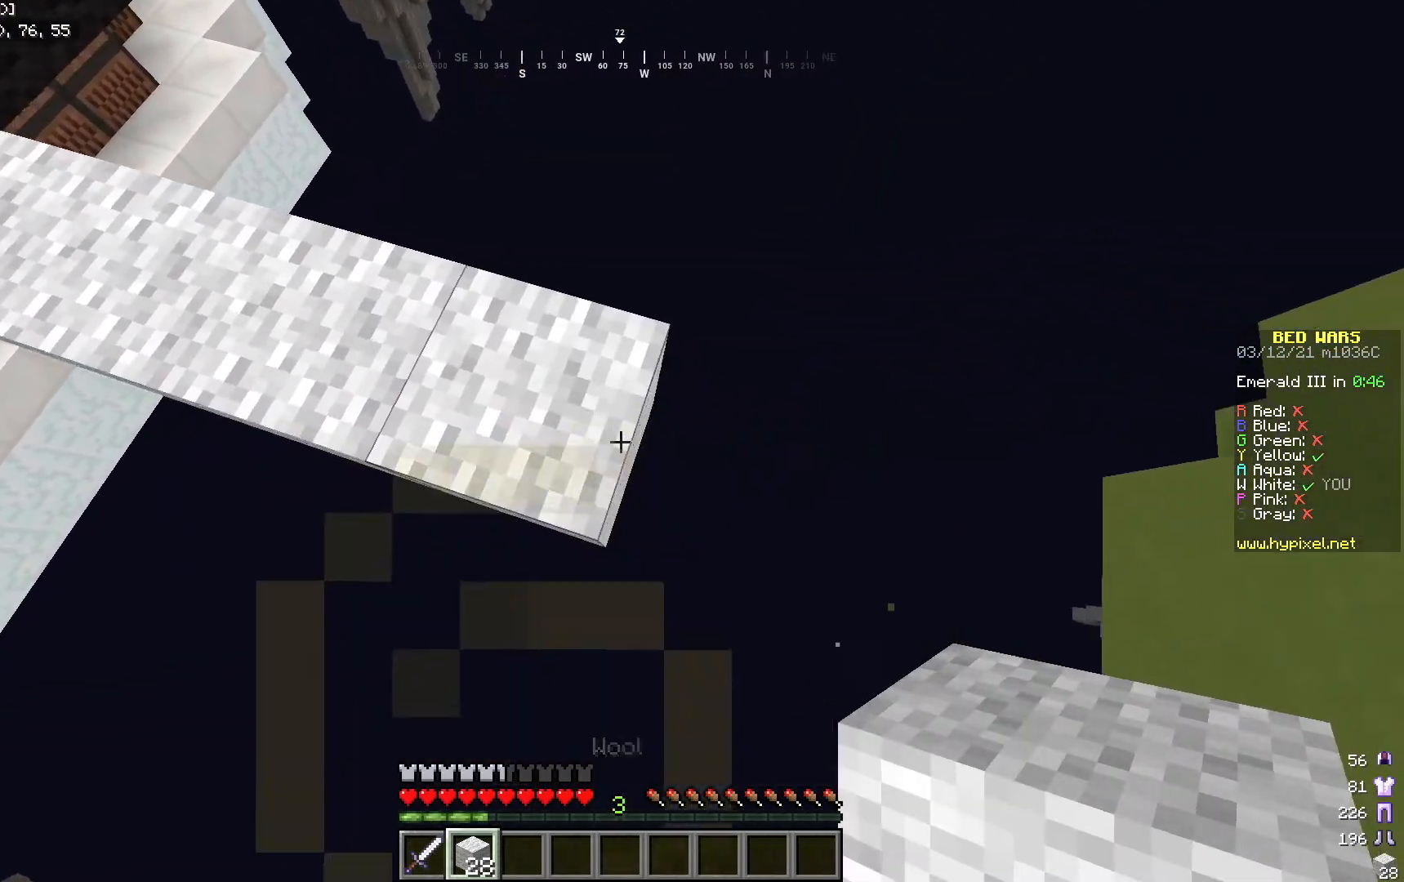
{"keys": ["d"], "mouse": ["right"], "events": [[84, "s", "up"], [117, "mouse_right", "down"], [251, "mouse_right", "up"], [384, "mouse_right", "down"]]}
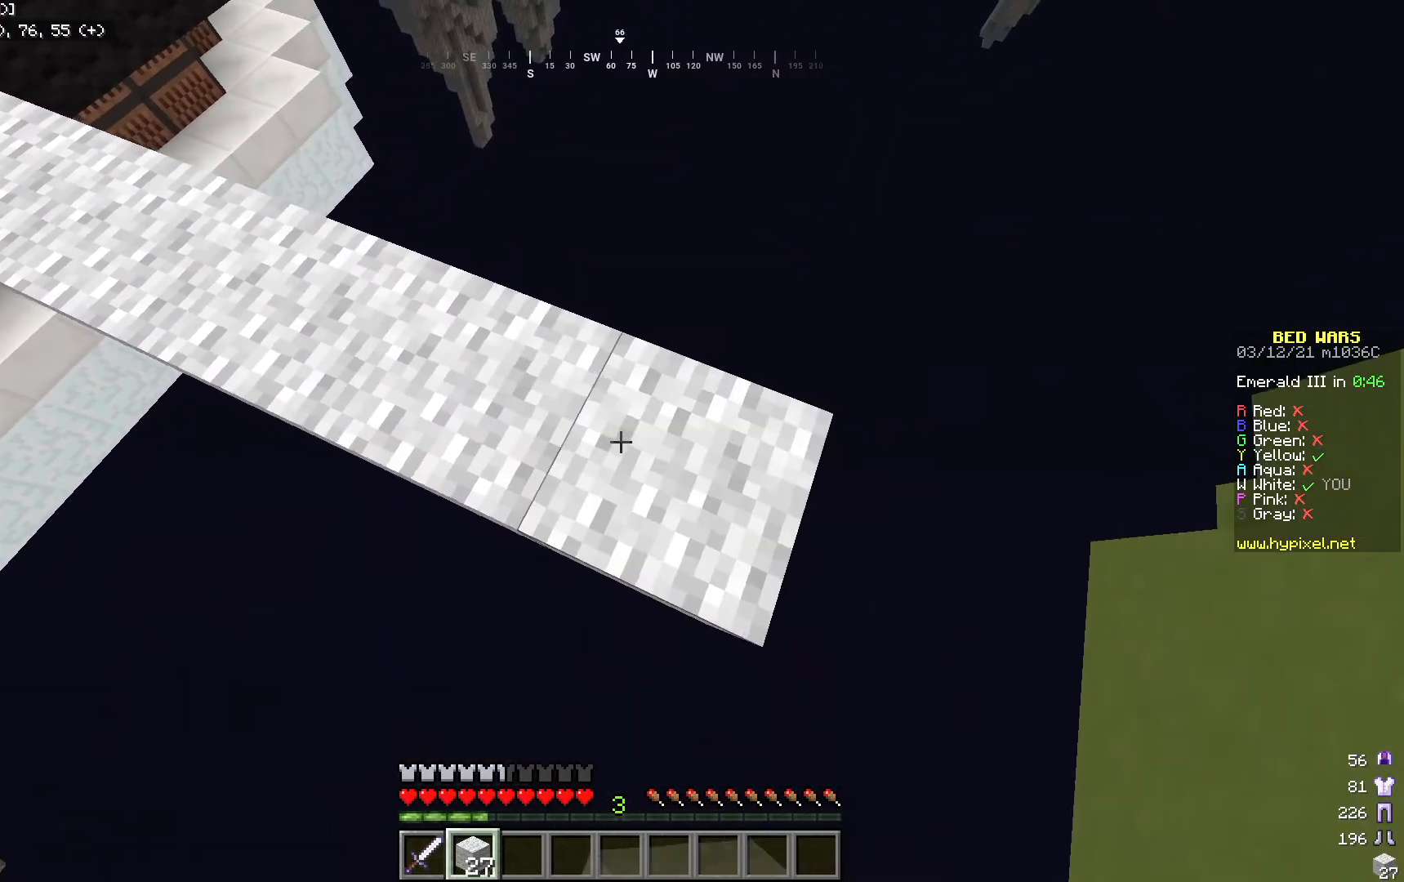
{"keys": [], "mouse": [], "events": [[17, "mouse_right", "up"], [100, "s", "down"], [284, "s", "up"], [434, "d", "up"]]}
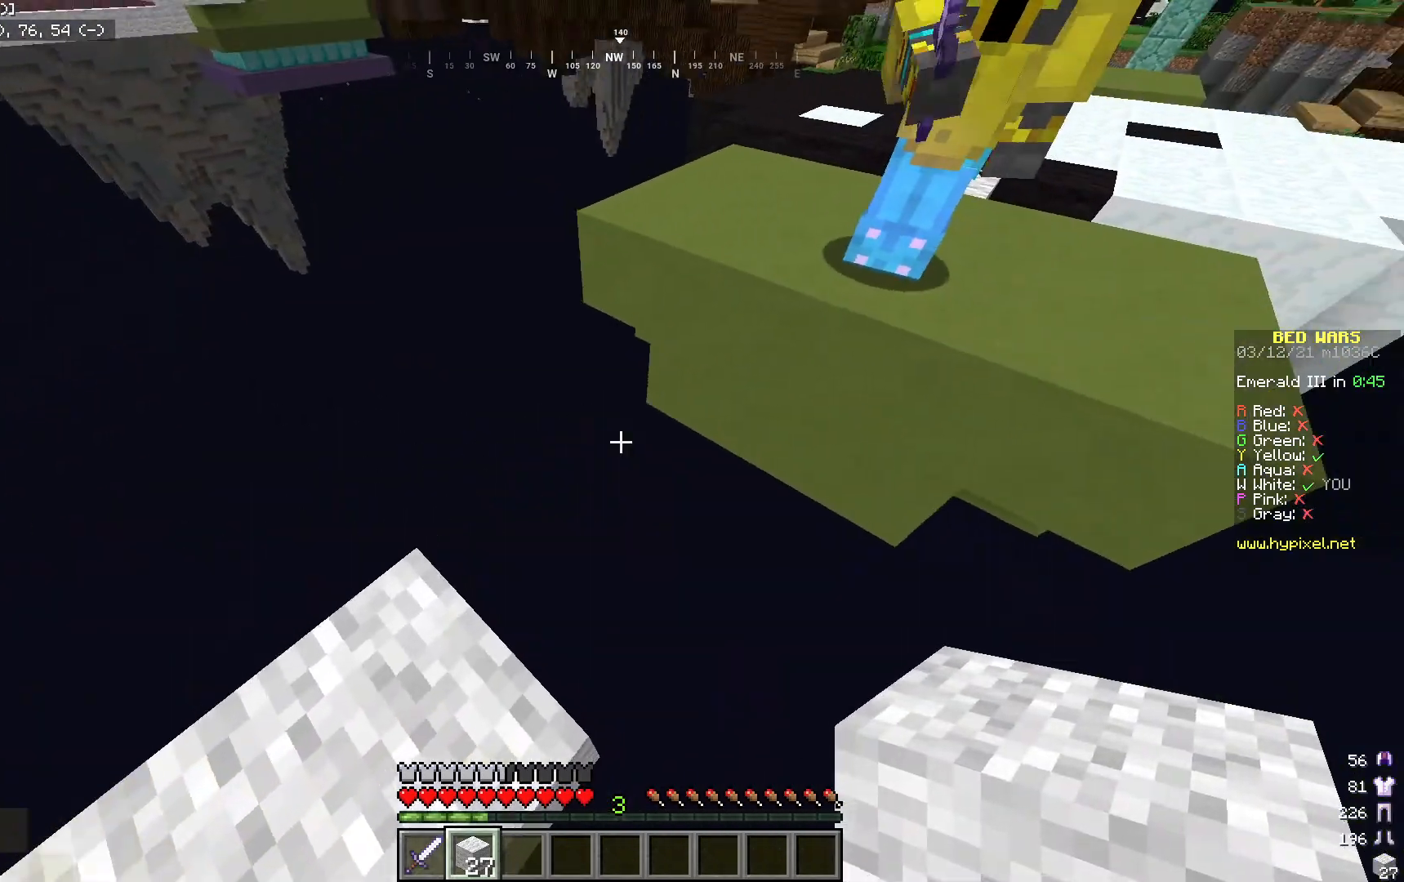
{"keys": [], "mouse": [], "events": []}
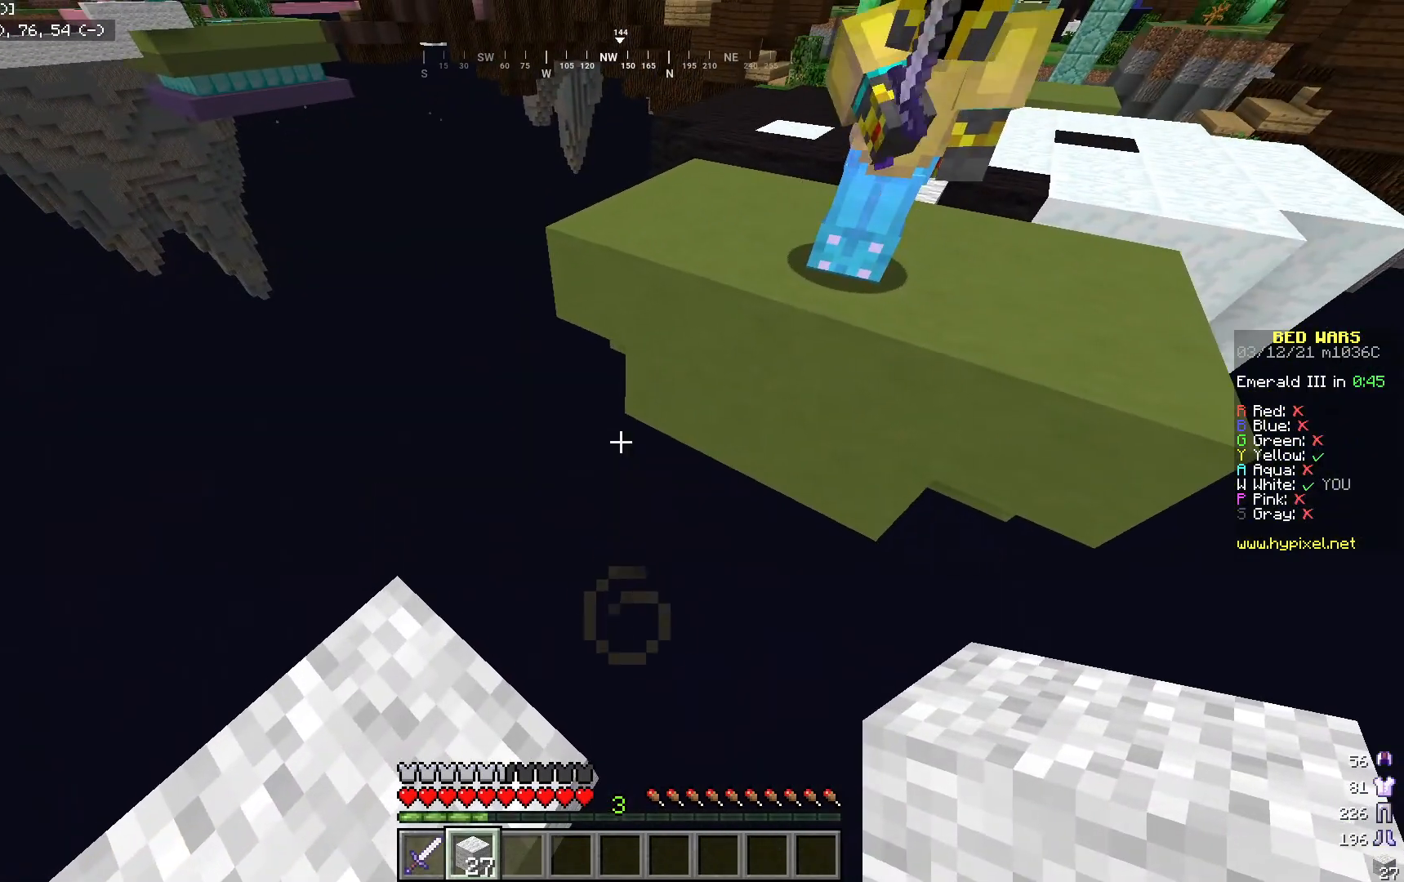
{"keys": ["a", "s"], "mouse": [], "events": [[67, "a", "down"], [401, "s", "down"]]}
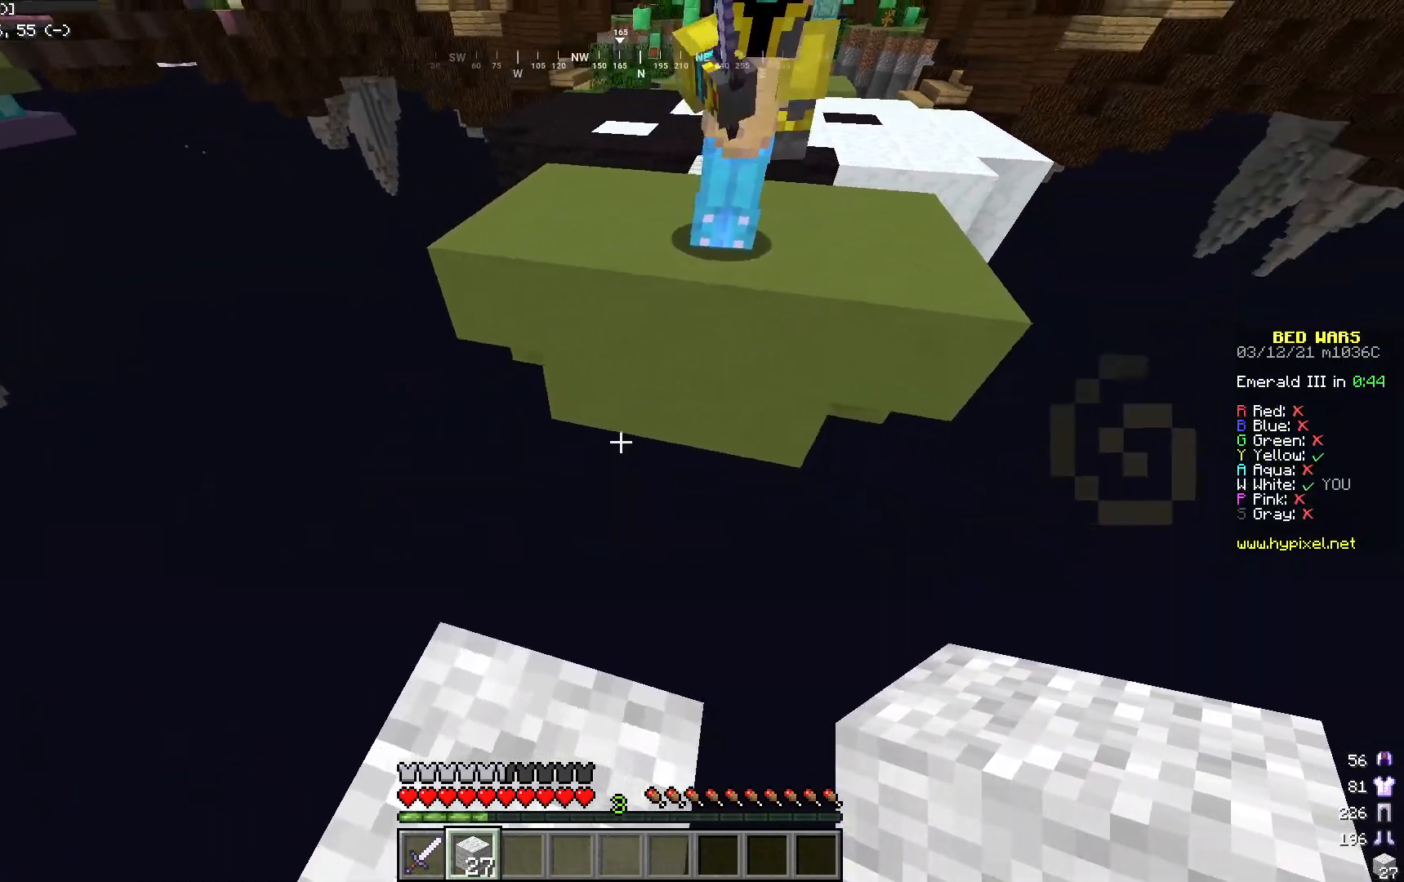
{"keys": ["s"], "mouse": [], "events": [[217, "a", "up"]]}
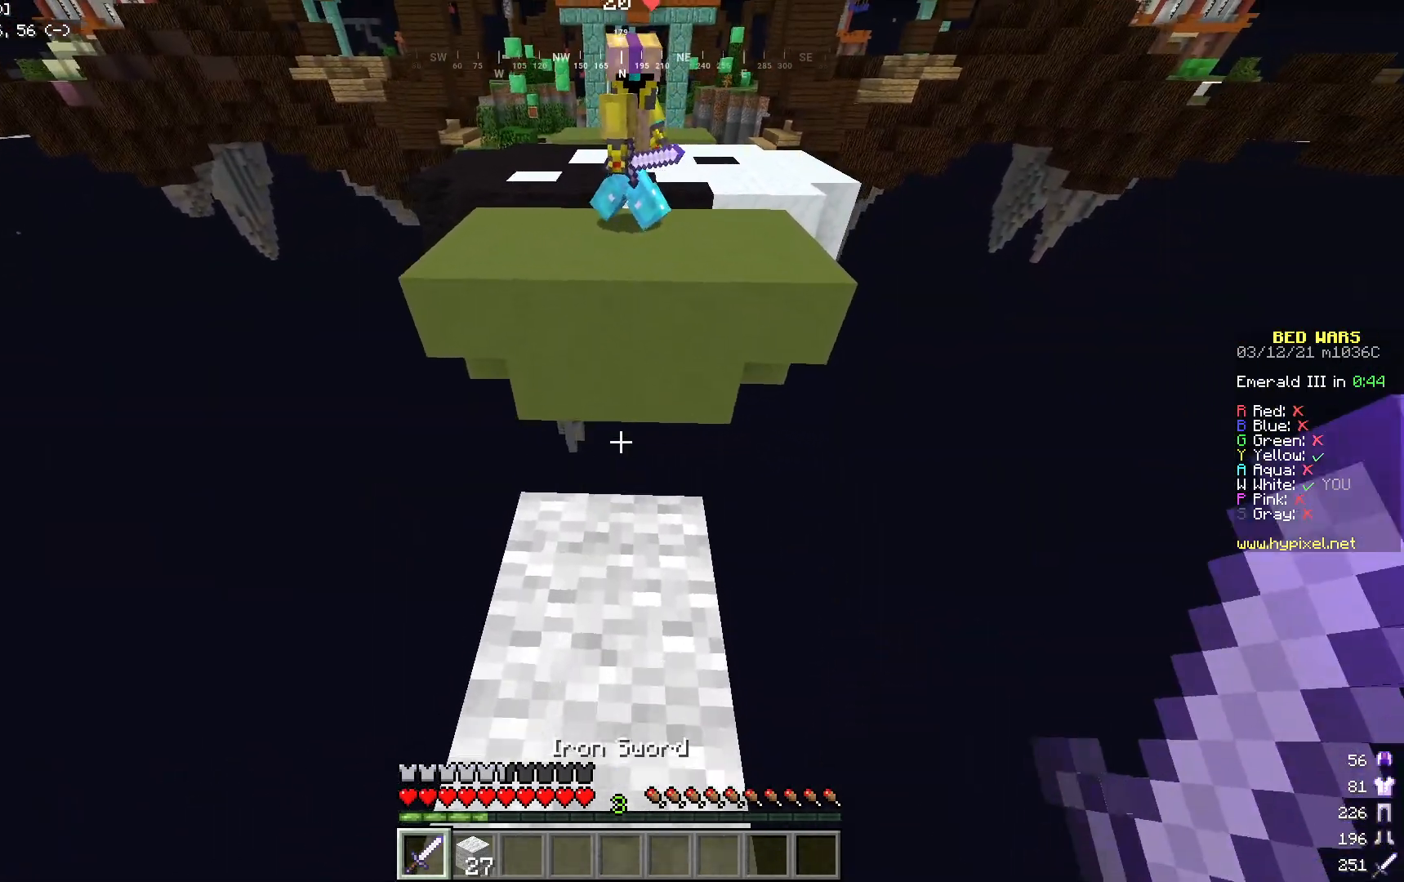
{"keys": [], "mouse": [], "events": [[134, "s", "up"]]}
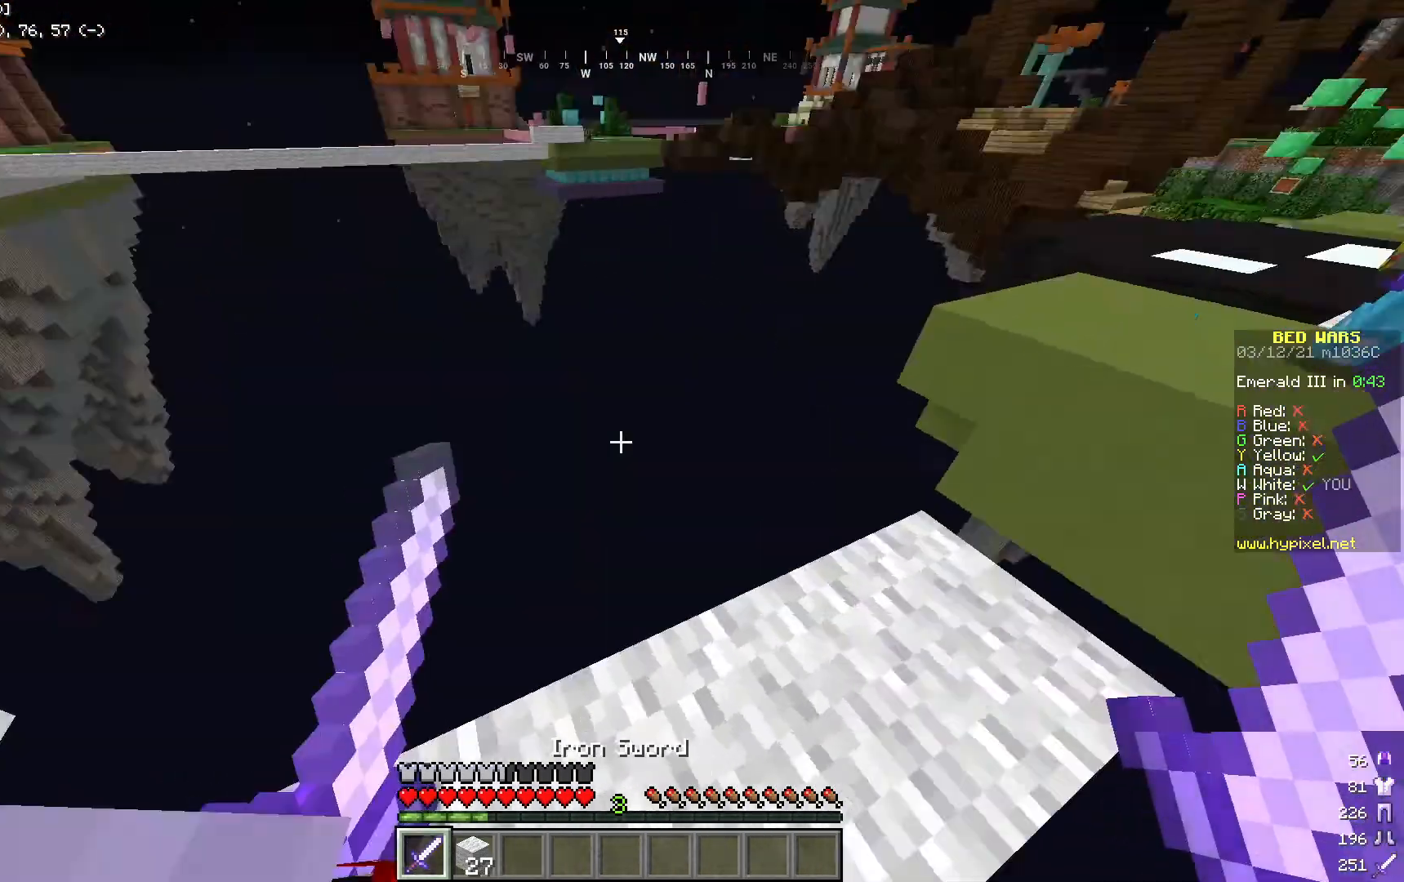
{"keys": [], "mouse": [], "events": []}
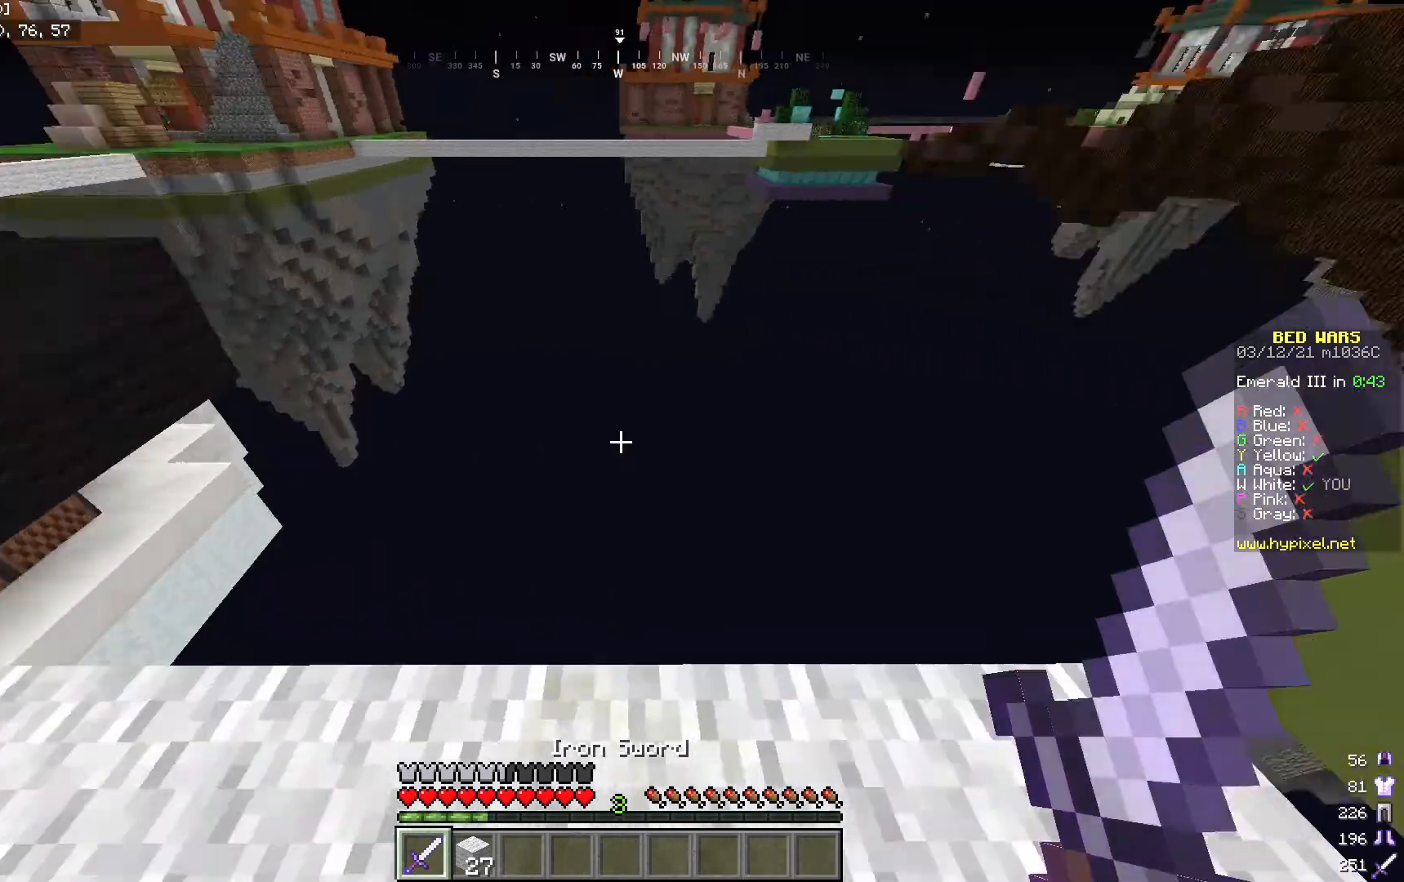
{"keys": [], "mouse": [], "events": []}
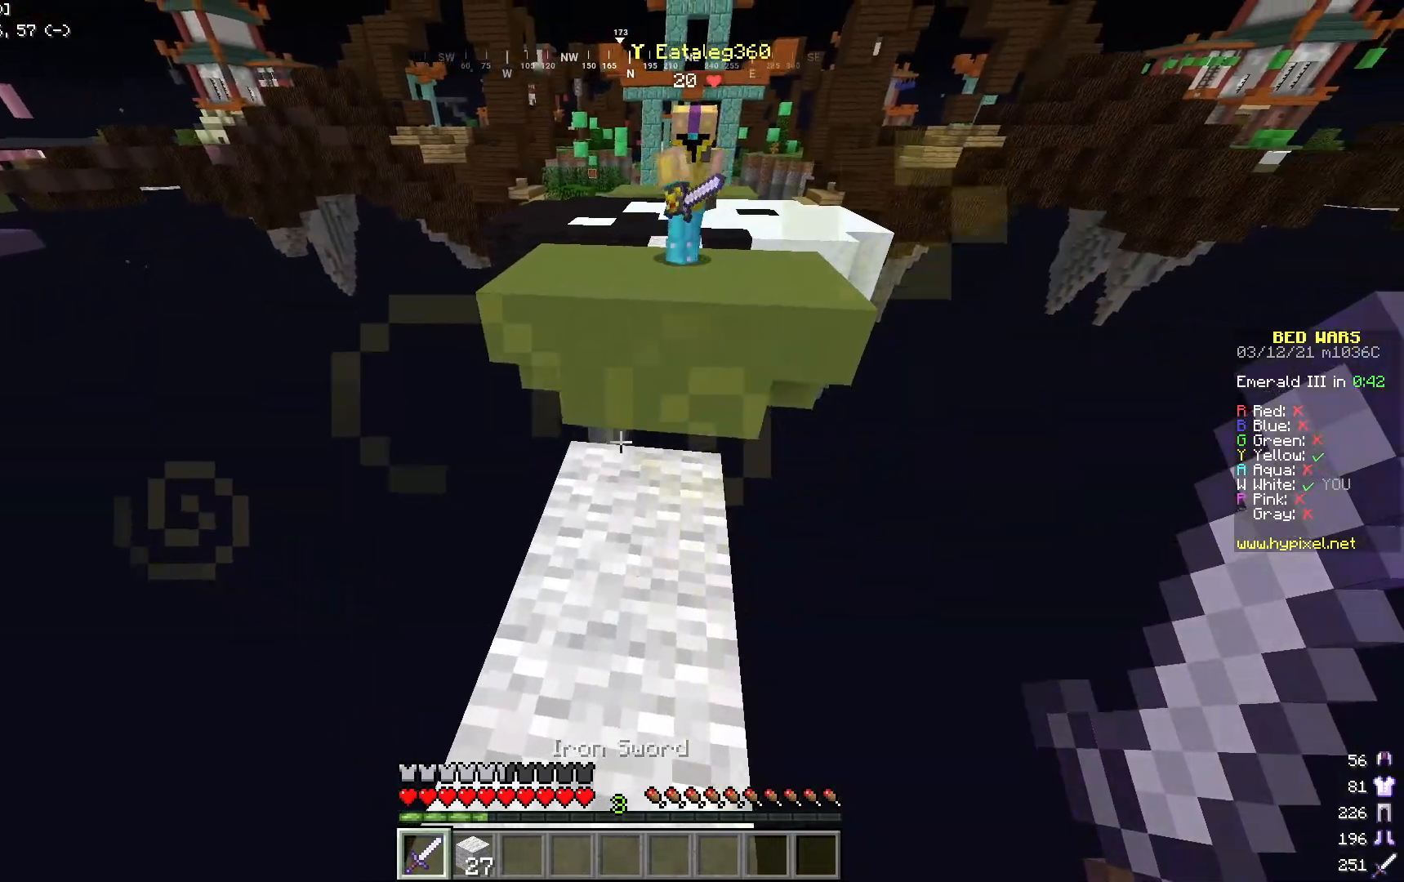
{"keys": [], "mouse": [], "events": []}
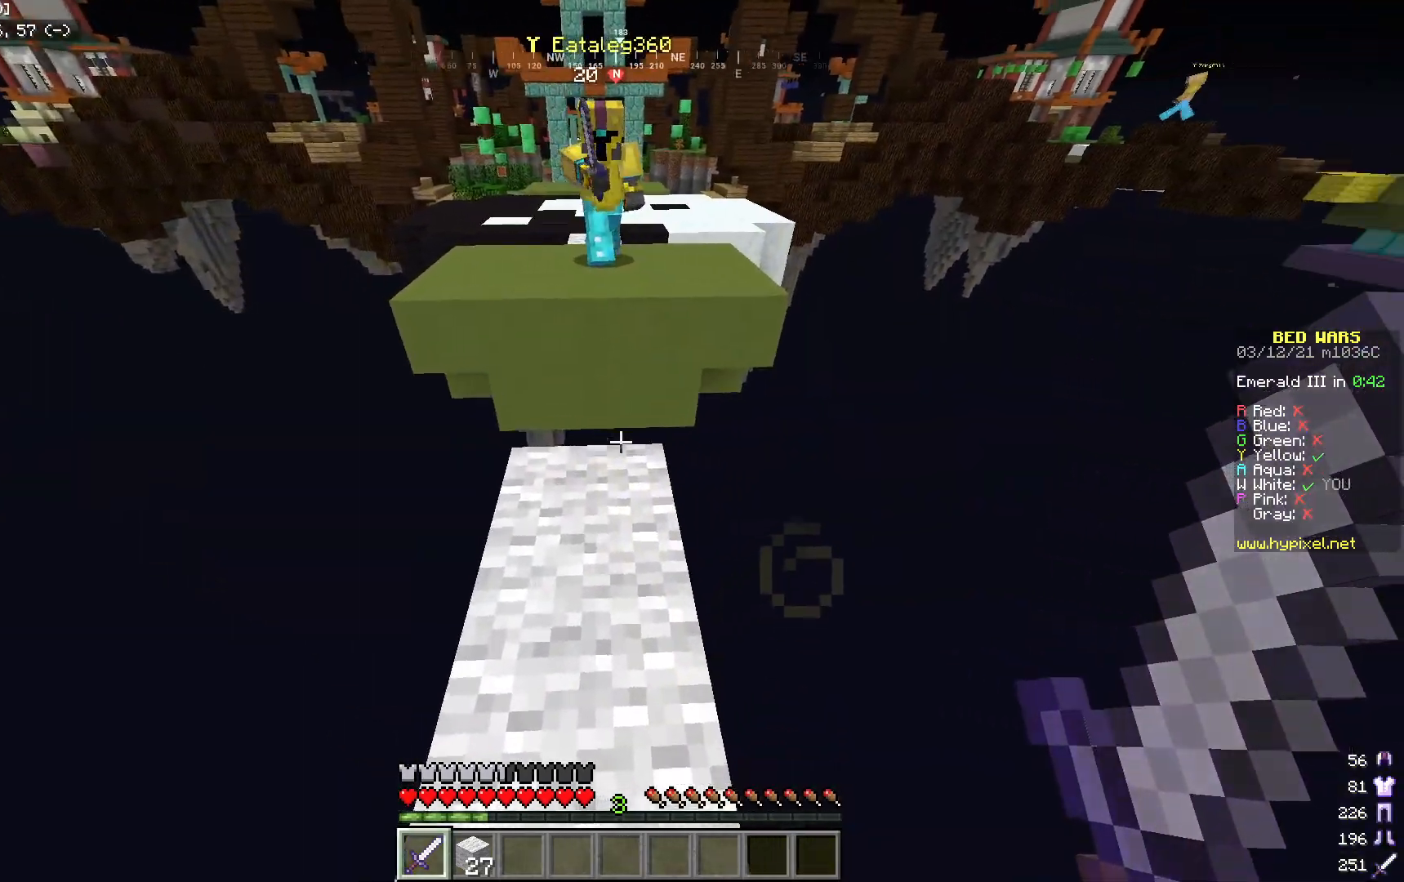
{"keys": ["s"], "mouse": [], "events": [[167, "s", "down"], [317, "s", "up"], [501, "s", "down"]]}
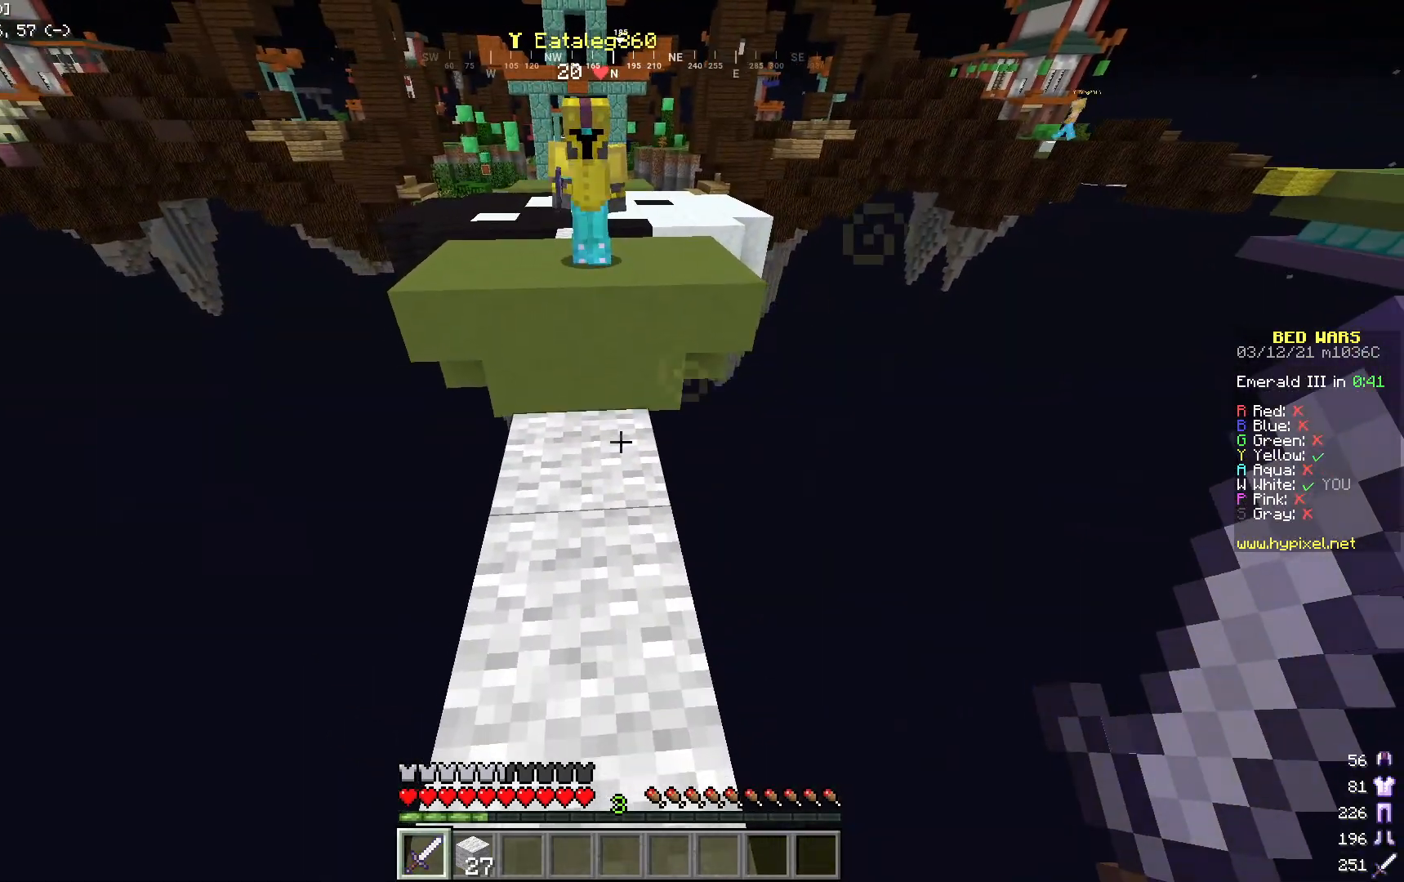
{"keys": [], "mouse": [], "events": [[117, "s", "up"]]}
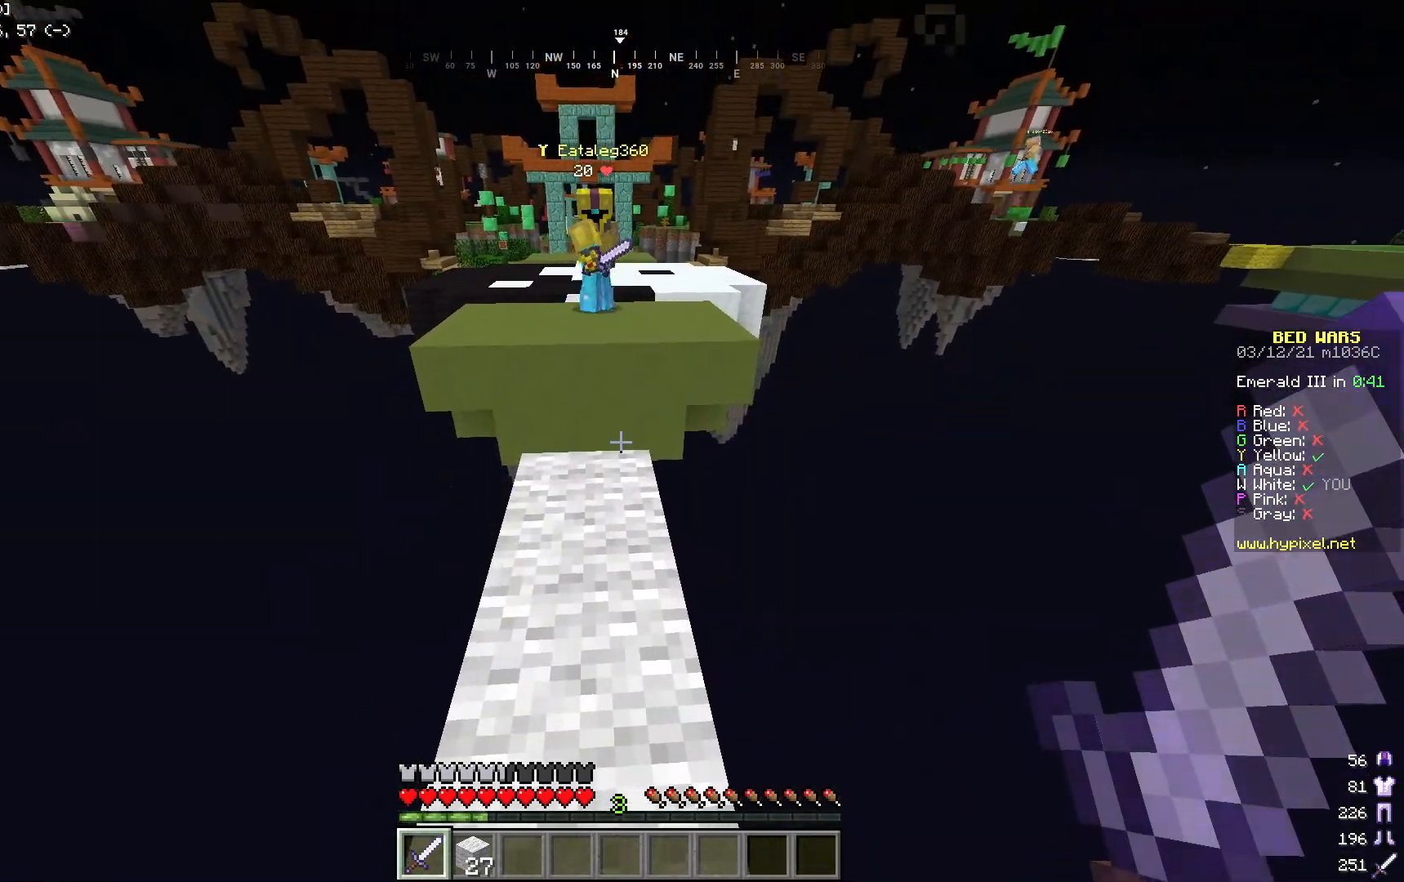
{"keys": [], "mouse": [], "events": [[167, "s", "down"], [284, "s", "up"]]}
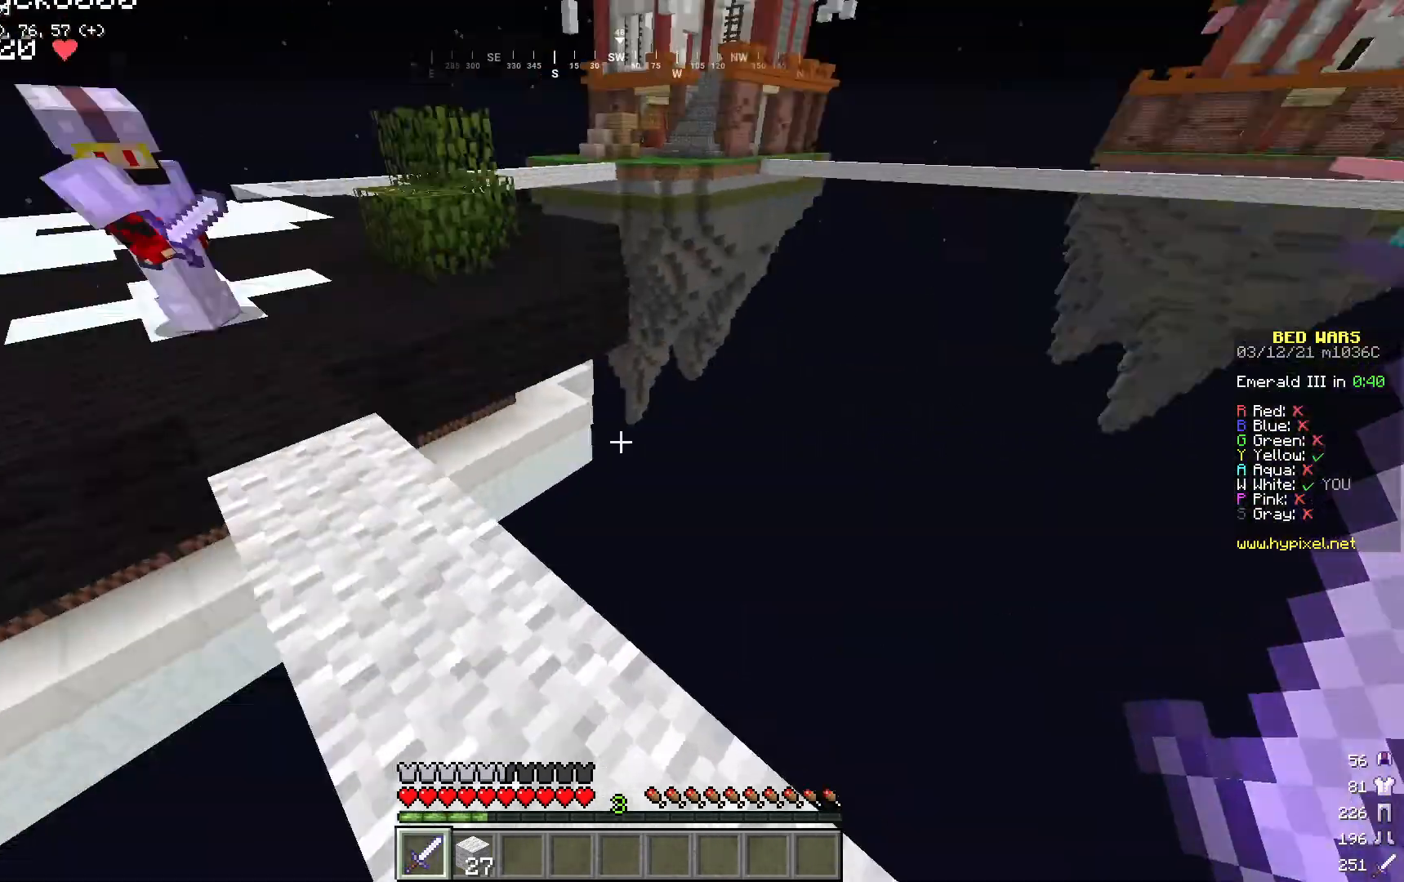
{"keys": [], "mouse": [], "events": []}
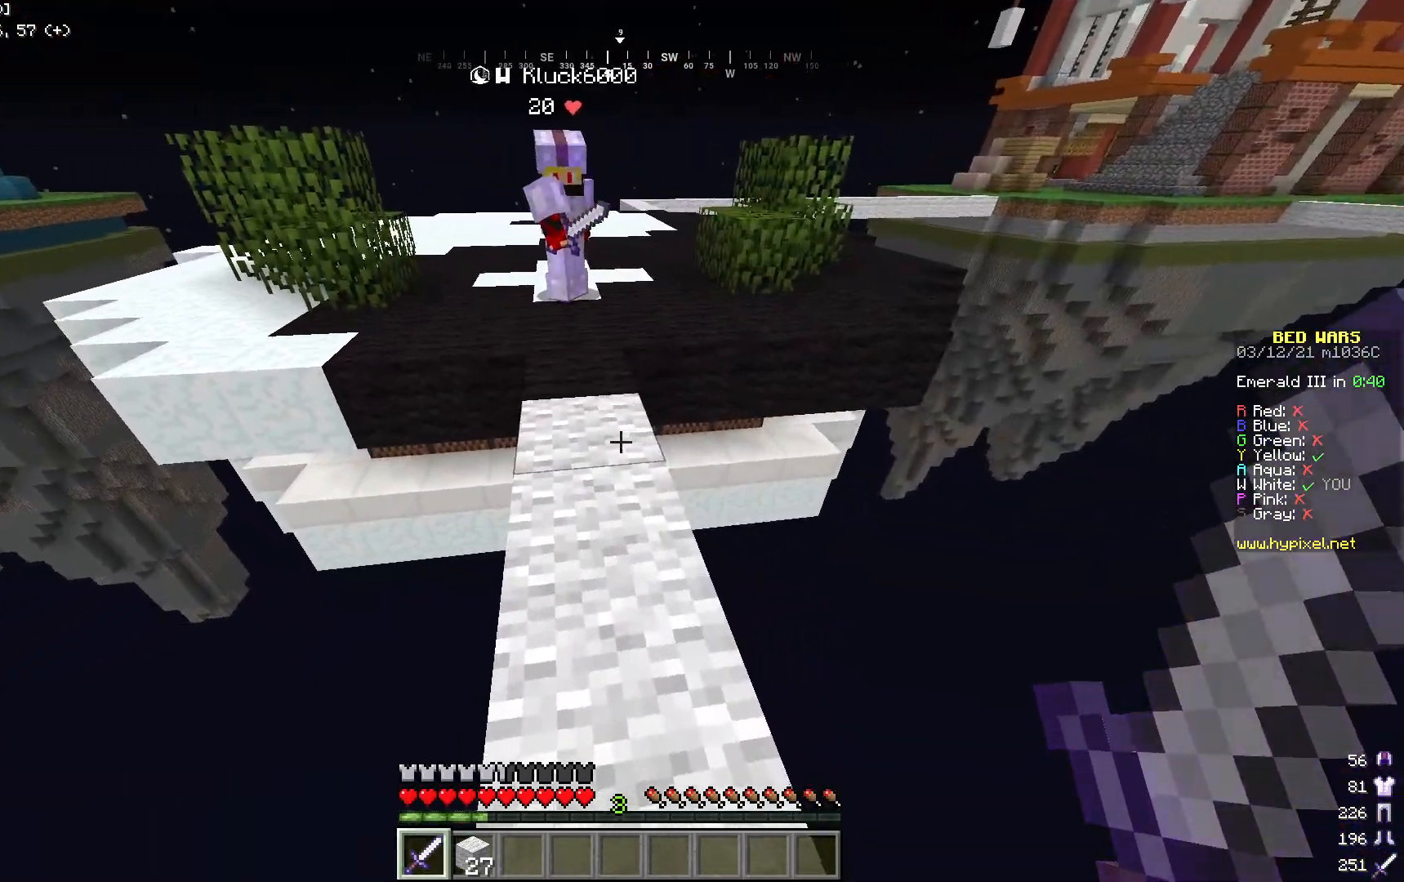
{"keys": ["w"], "mouse": [], "events": [[17, "w", "down"]]}
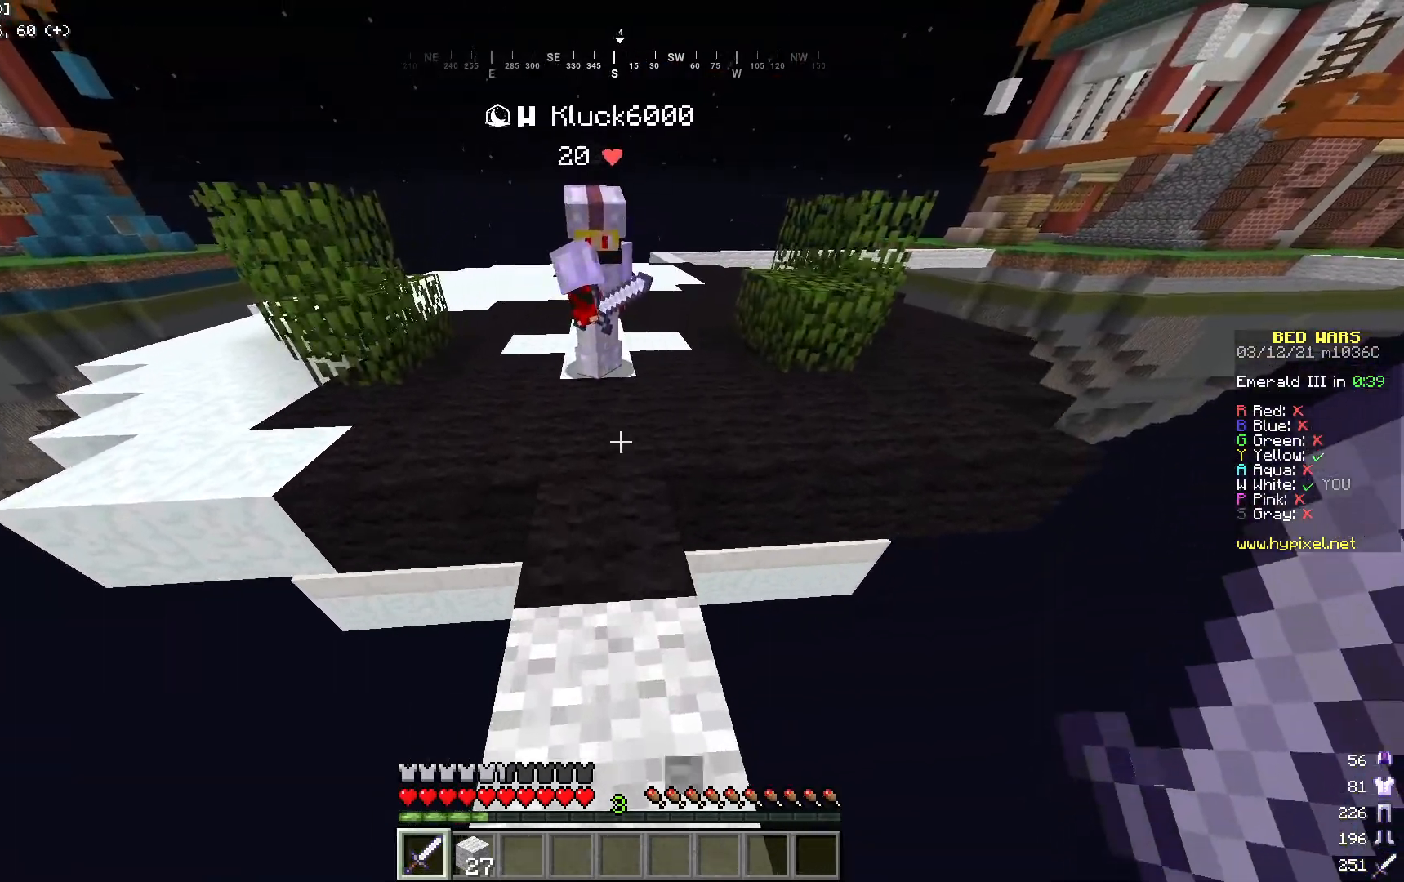
{"keys": [], "mouse": [], "events": [[217, "a", "down"], [368, "w", "up"], [484, "a", "up"]]}
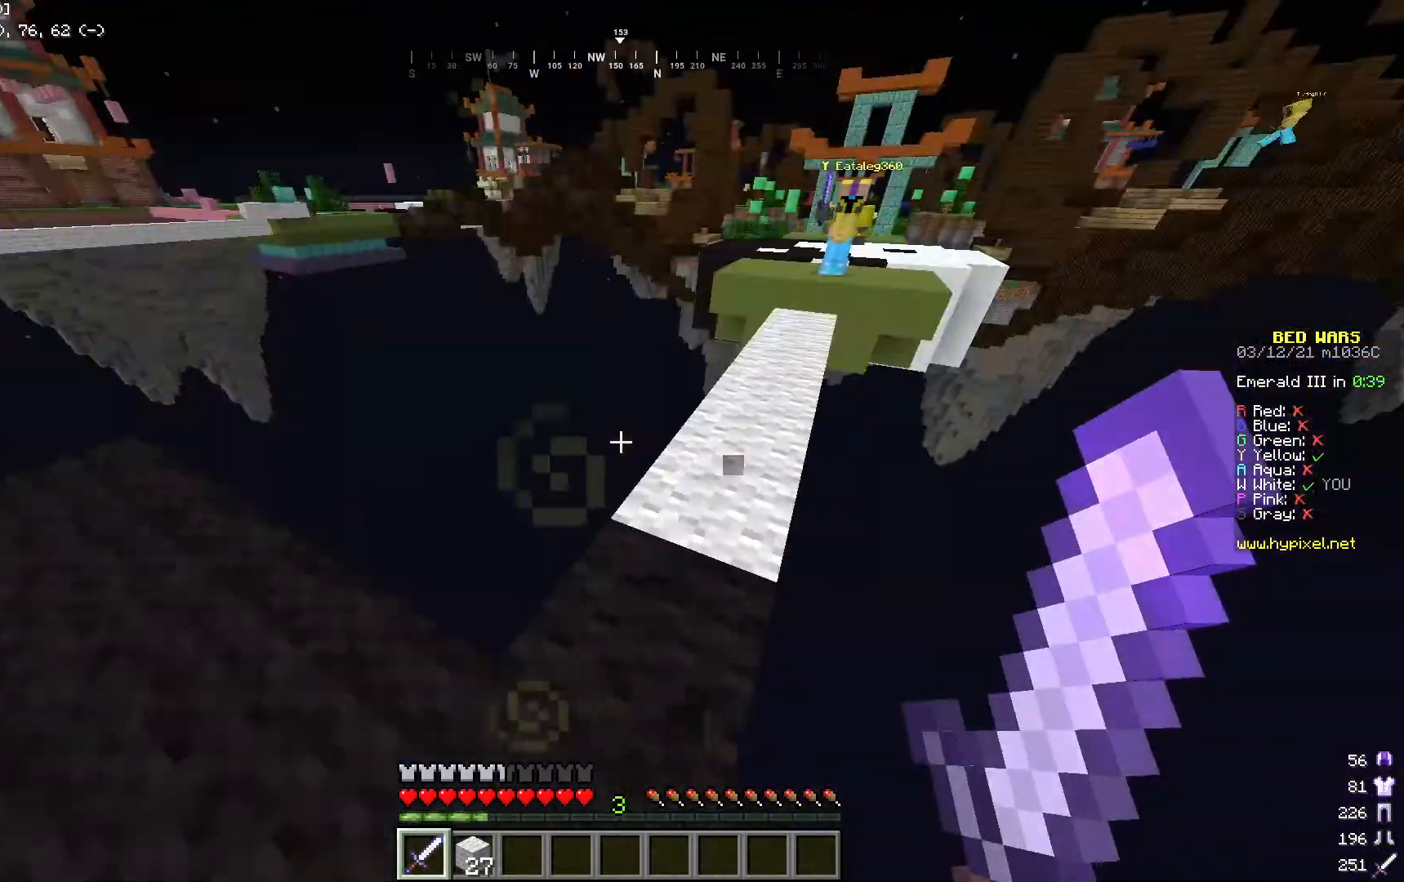
{"keys": ["a"], "mouse": [], "events": [[384, "a", "down"]]}
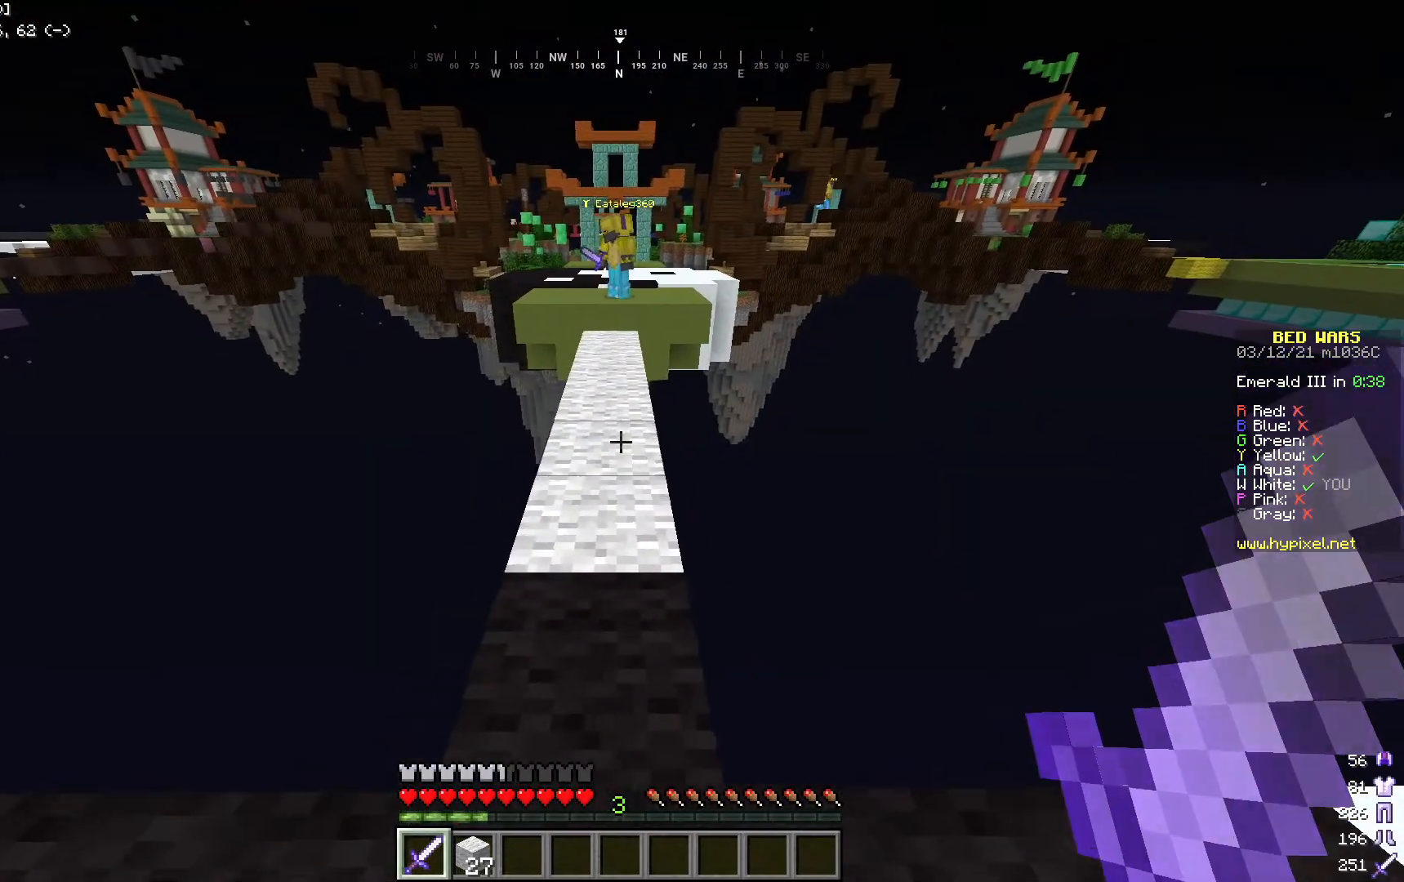
{"keys": ["d", "s"], "mouse": [], "events": [[251, "a", "up"], [367, "d", "down"], [384, "s", "down"]]}
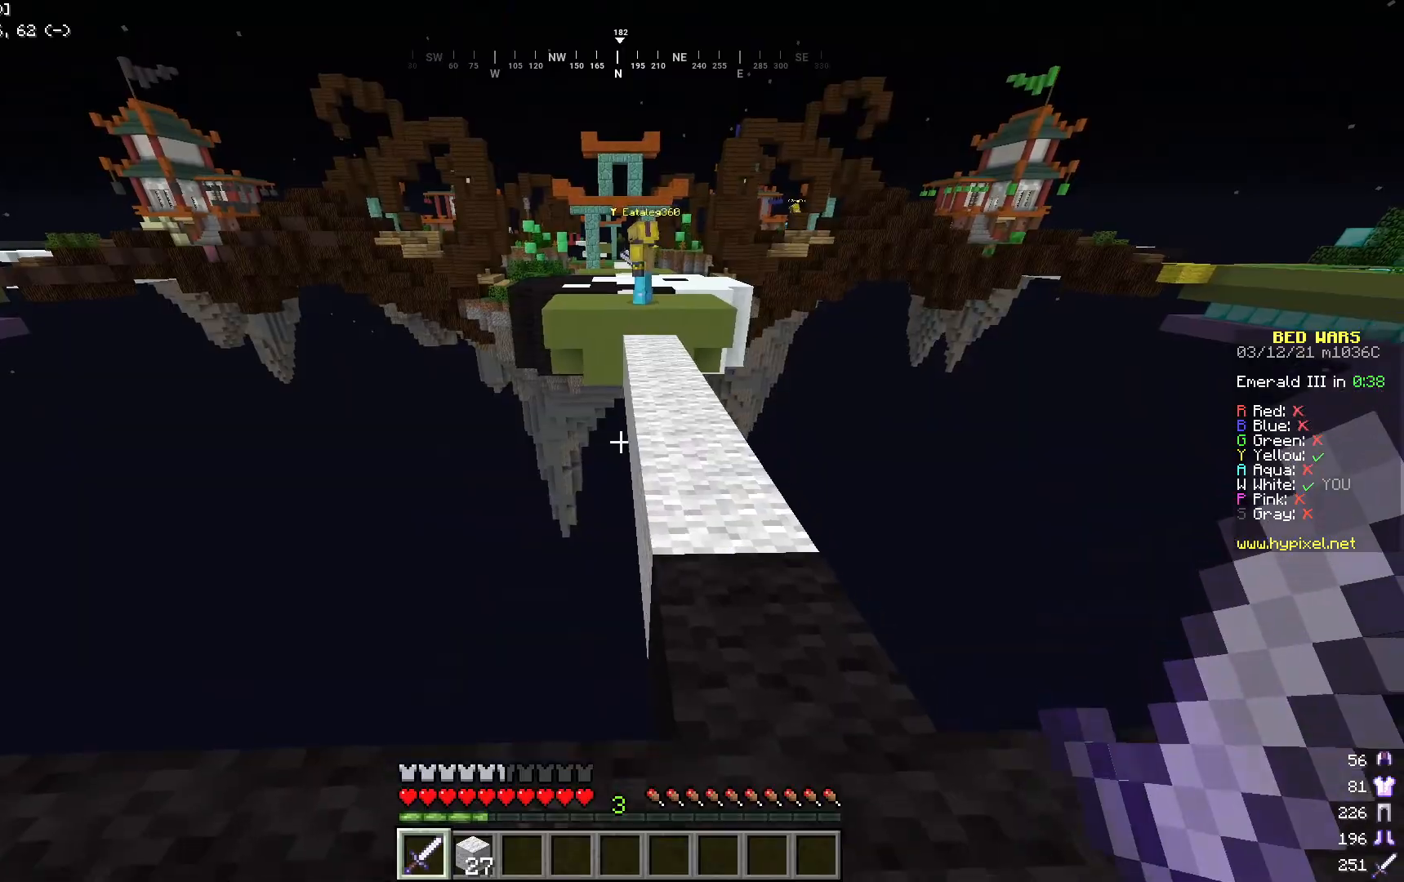
{"keys": [], "mouse": [], "events": [[84, "d", "up"], [151, "s", "up"]]}
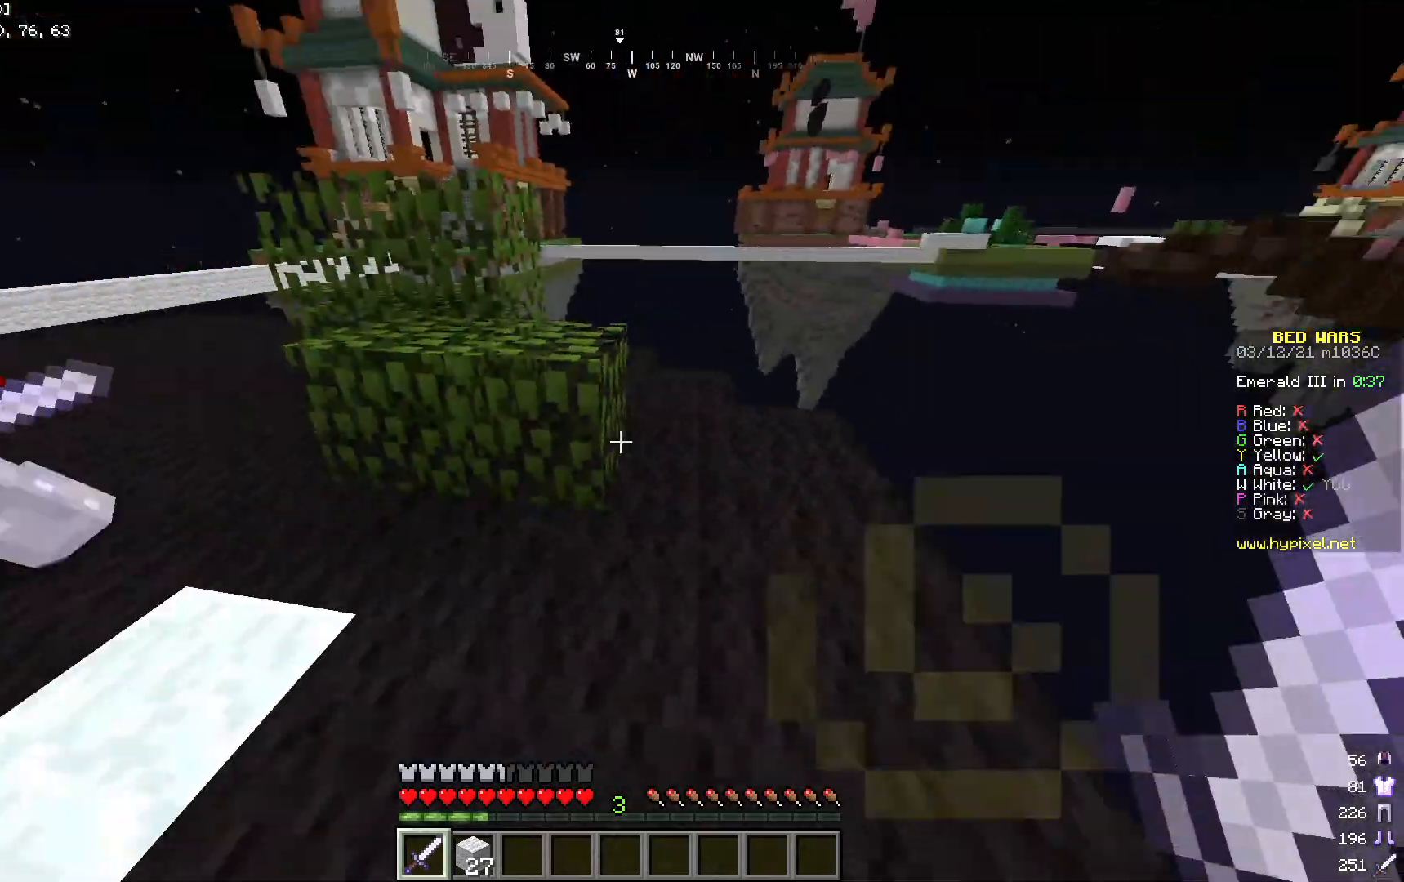
{"keys": ["a", "w"], "mouse": [], "events": [[34, "w", "down"], [284, "a", "down"]]}
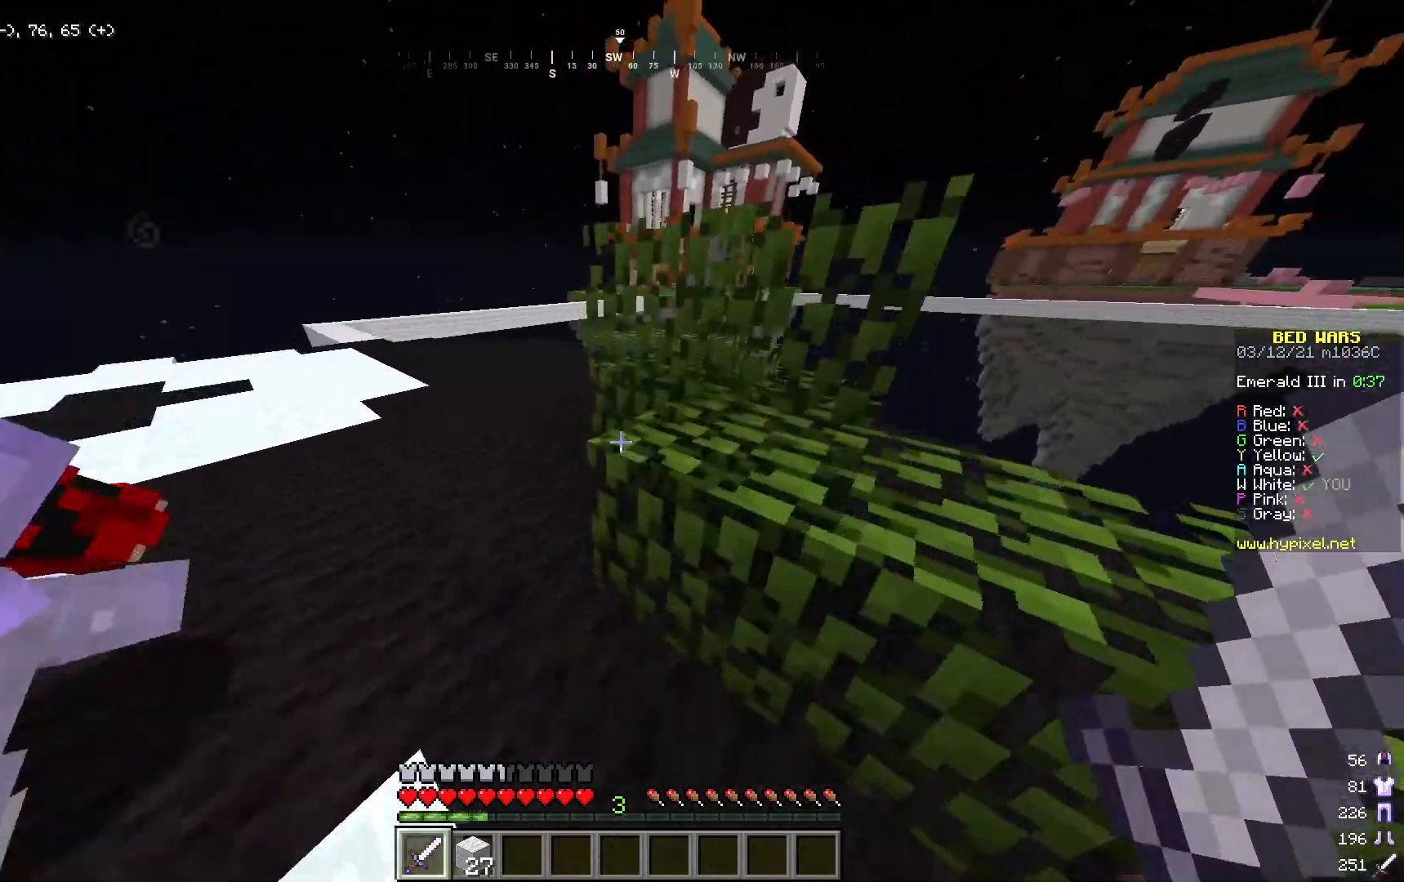
{"keys": ["a", "w"], "mouse": [], "events": [[67, "w", "up"], [234, "w", "down"]]}
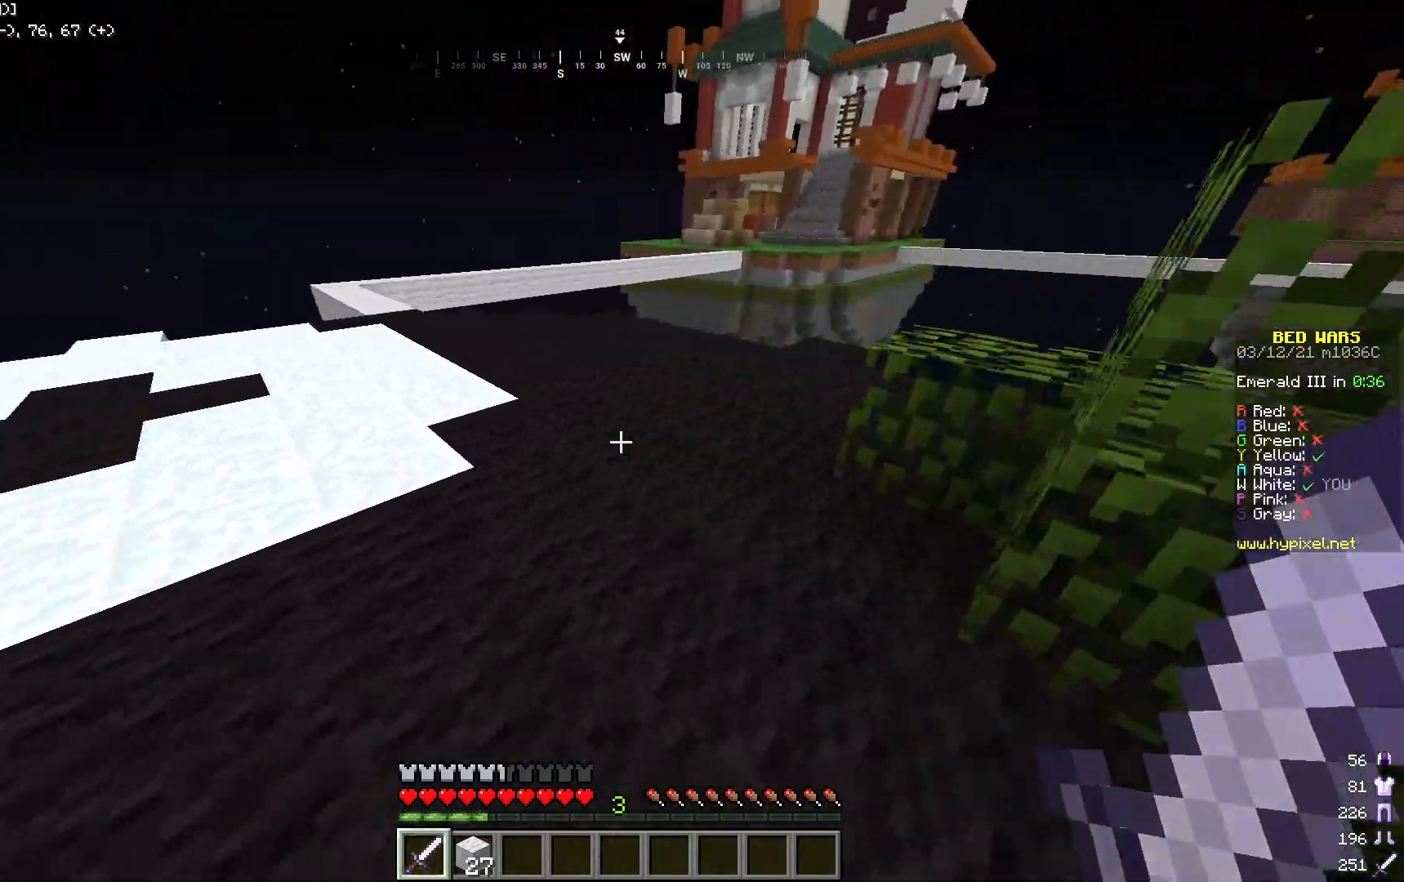
{"keys": ["w"], "mouse": [], "events": [[101, "a", "up"]]}
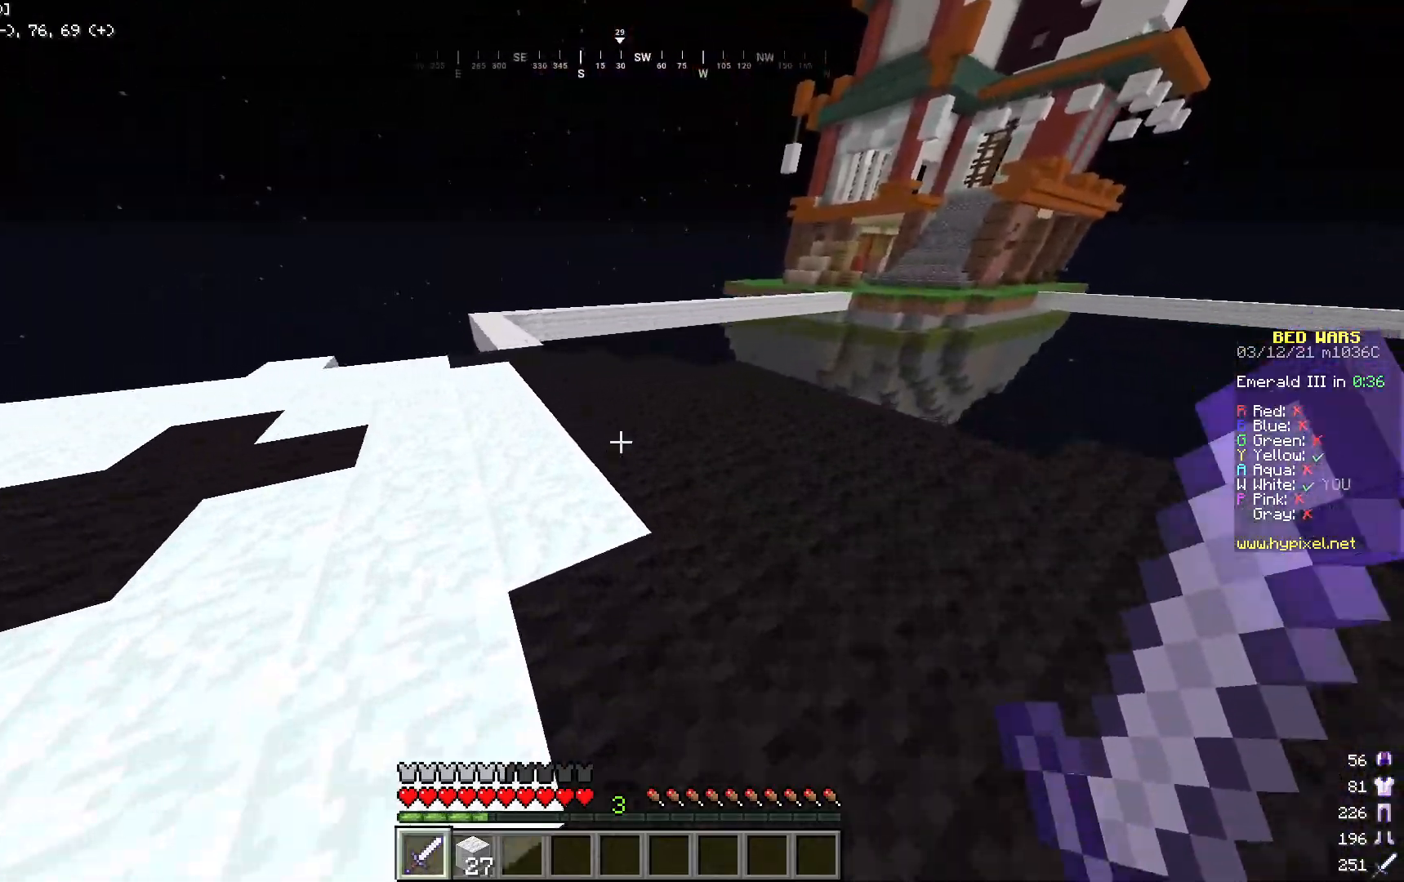
{"keys": ["d"], "mouse": [], "events": [[151, "a", "down"], [284, "a", "up"], [401, "w", "up"], [435, "d", "down"]]}
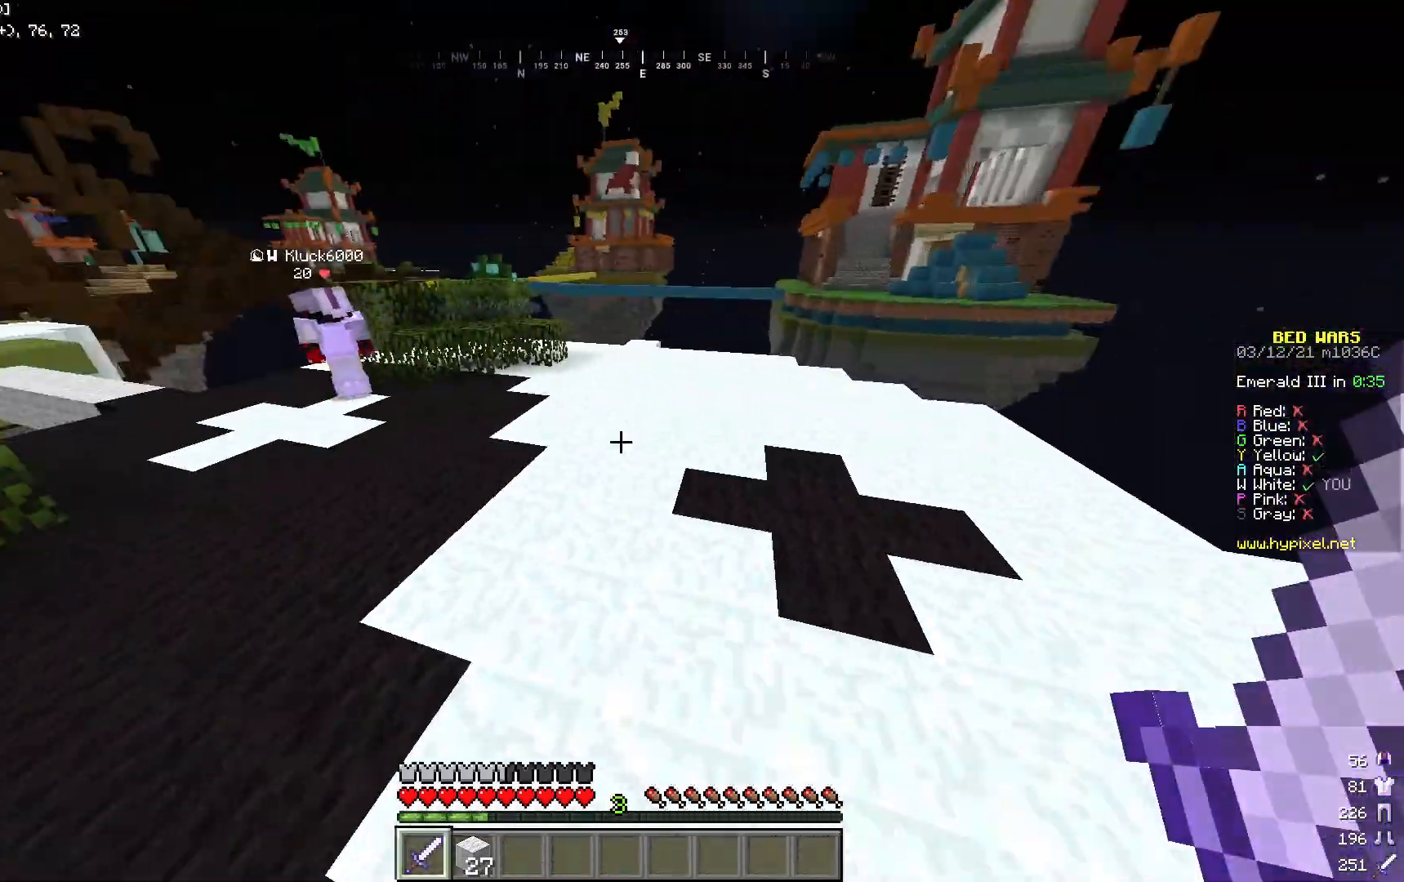
{"keys": ["a", "w"], "mouse": [], "events": [[167, "d", "up"], [167, "w", "down"], [284, "a", "down"]]}
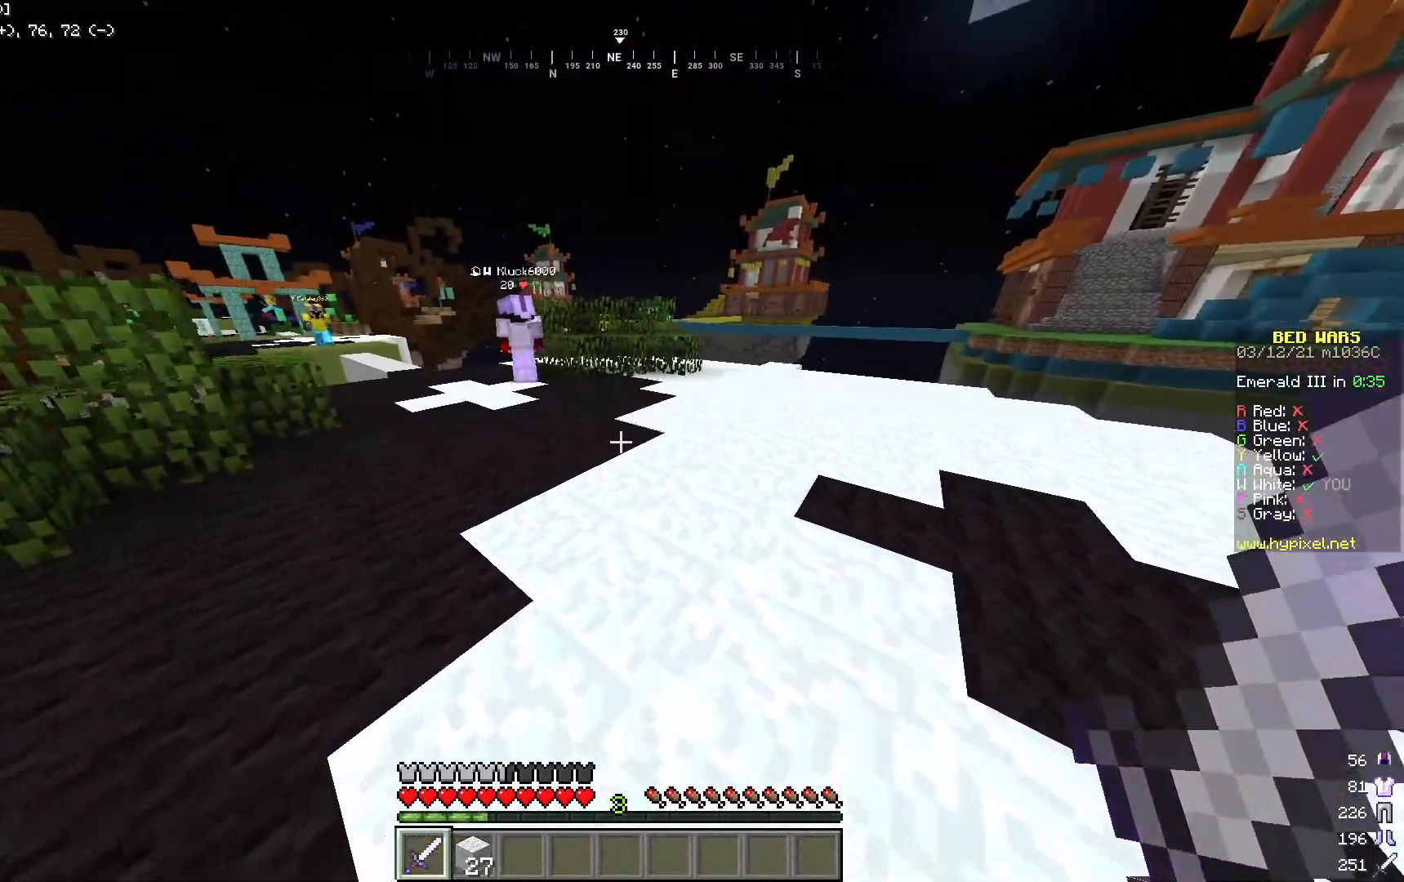
{"keys": ["w"], "mouse": [], "events": [[401, "a", "up"]]}
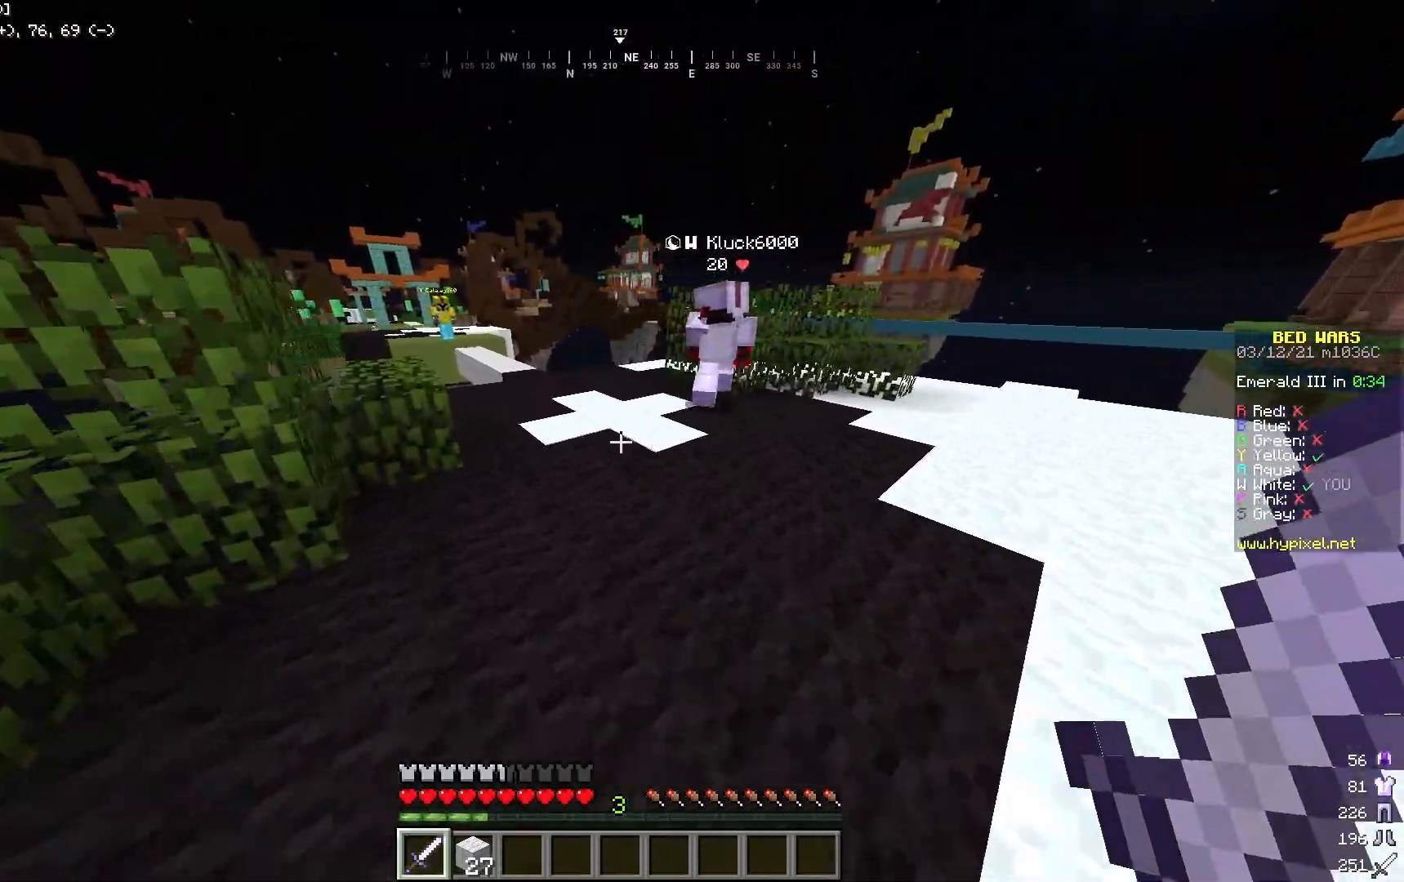
{"keys": [], "mouse": [], "events": [[284, "w", "up"]]}